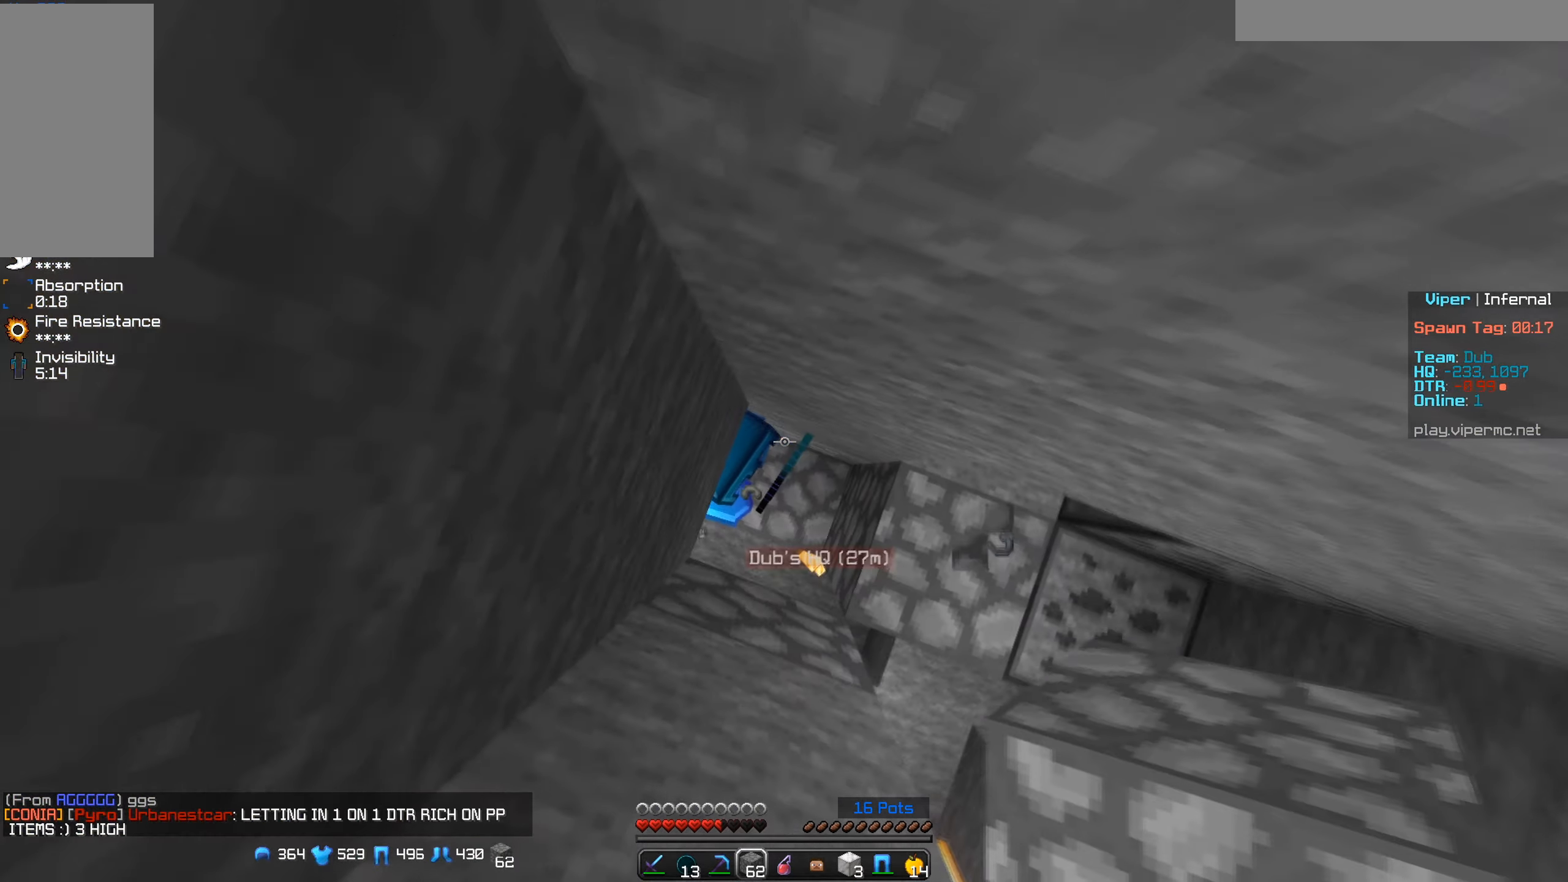
Gameplay with keyboard and mouse; each line is a JSON object with the keys and mouse buttons held at the frame after it. "events" lists presses ("down") and releases ("up") of "a", "d", "s", "w", "mouse_left" and "mouse_right" between this image and that frame as [ms after this image, input, new state], when the widget could be followed in between. "mouse_left", "mouse_right" = the "left", "right" buttons of the "mouse" list. No other keys are recorded. Fast repeated clicks can show as one long hold. Mouse movement is not recorded.
{"keys": [], "mouse": ["right"], "events": []}
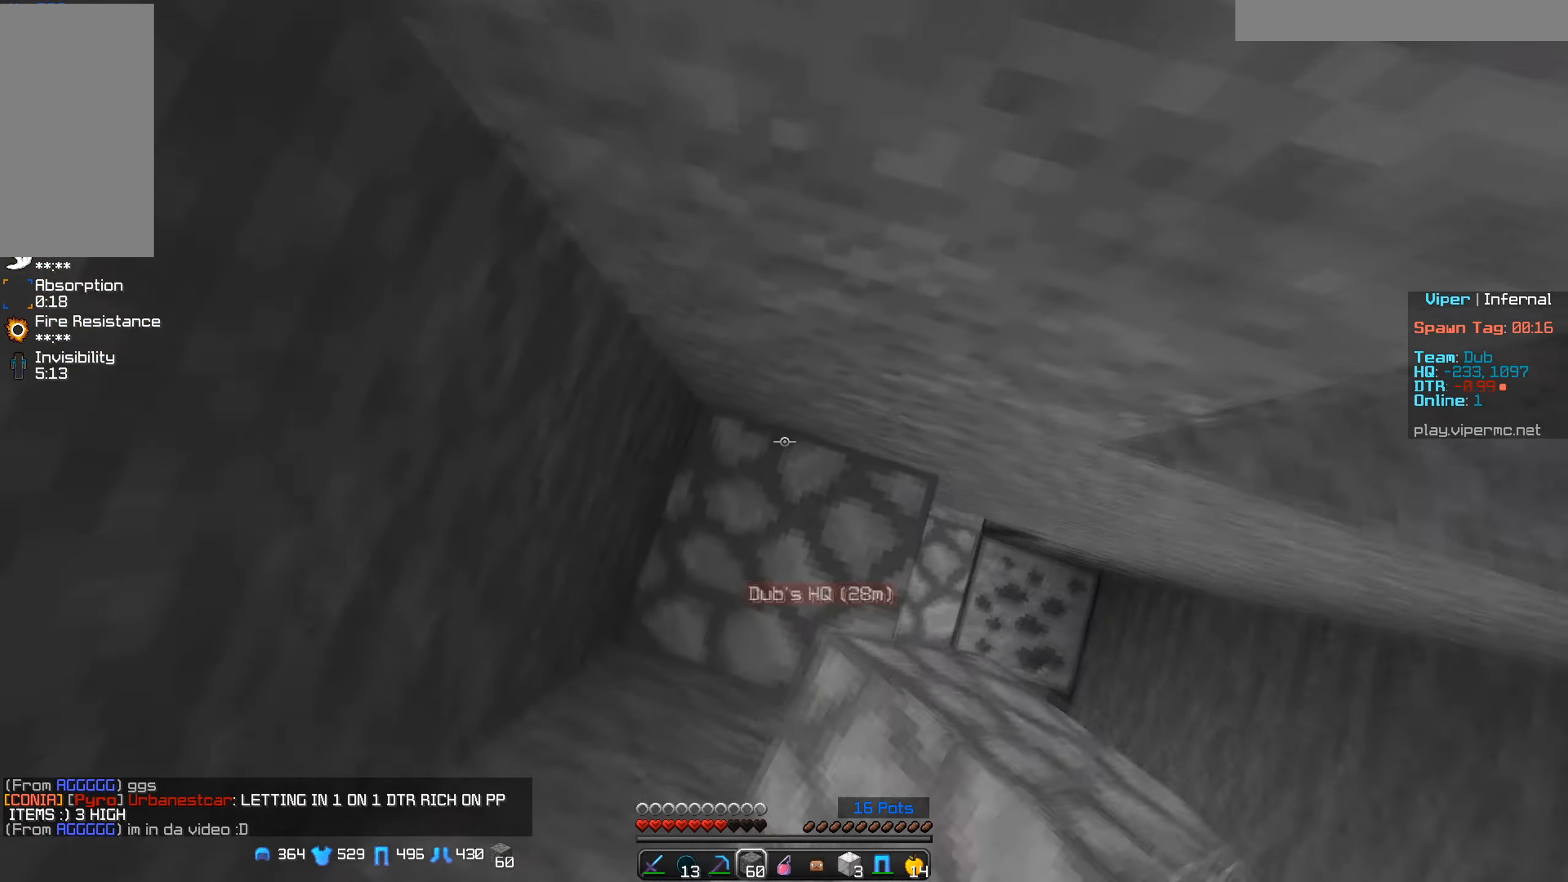
{"keys": [], "mouse": ["right"], "events": []}
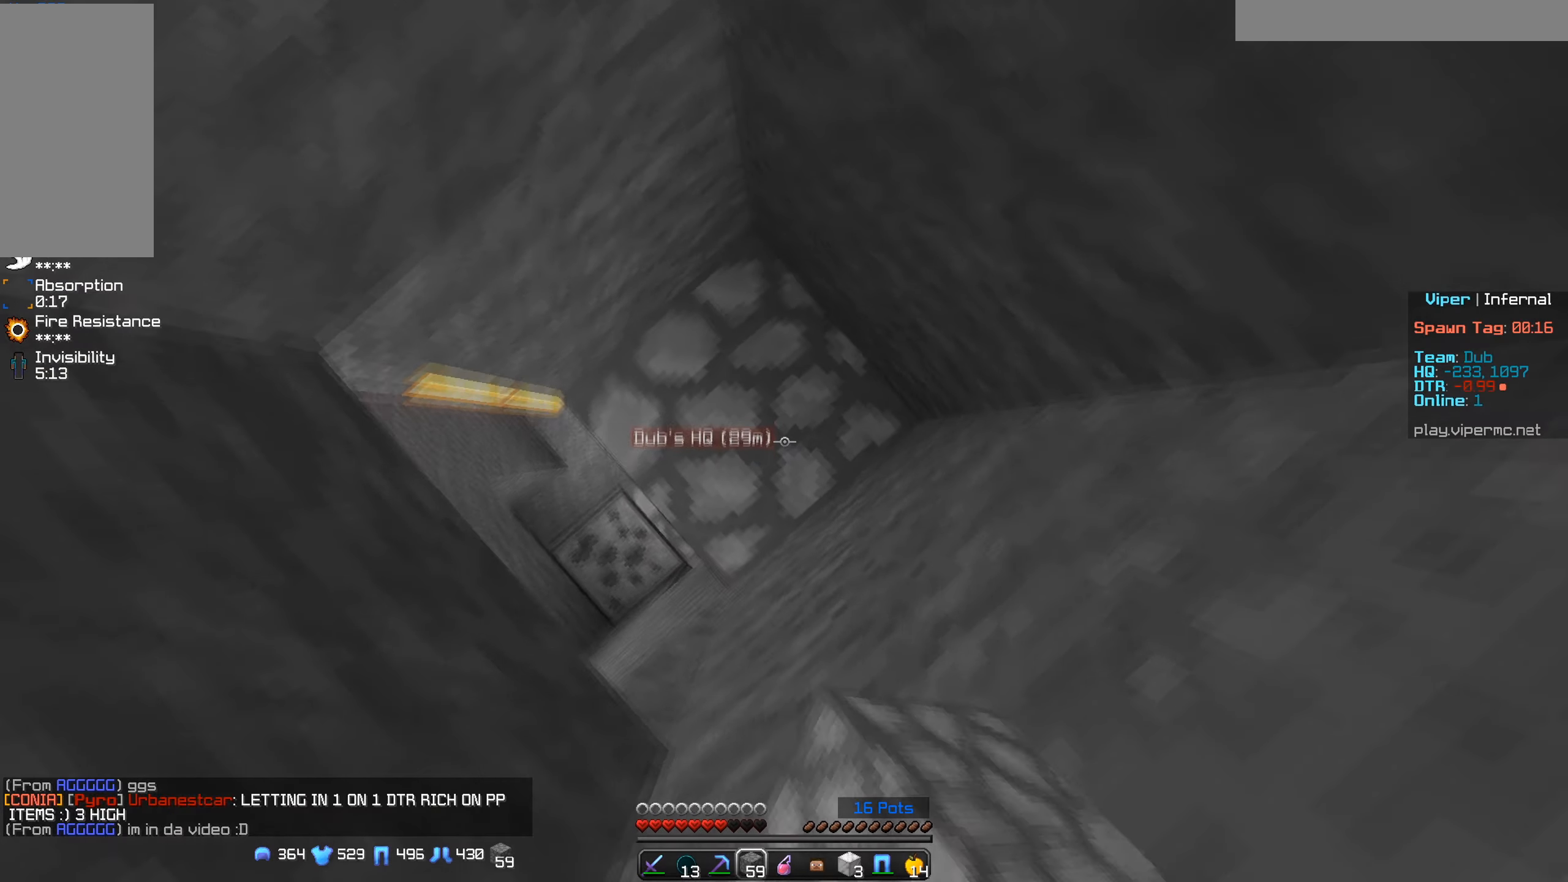
{"keys": [], "mouse": ["right"], "events": [[200, "mouse_right", "up"], [300, "mouse_right", "down"]]}
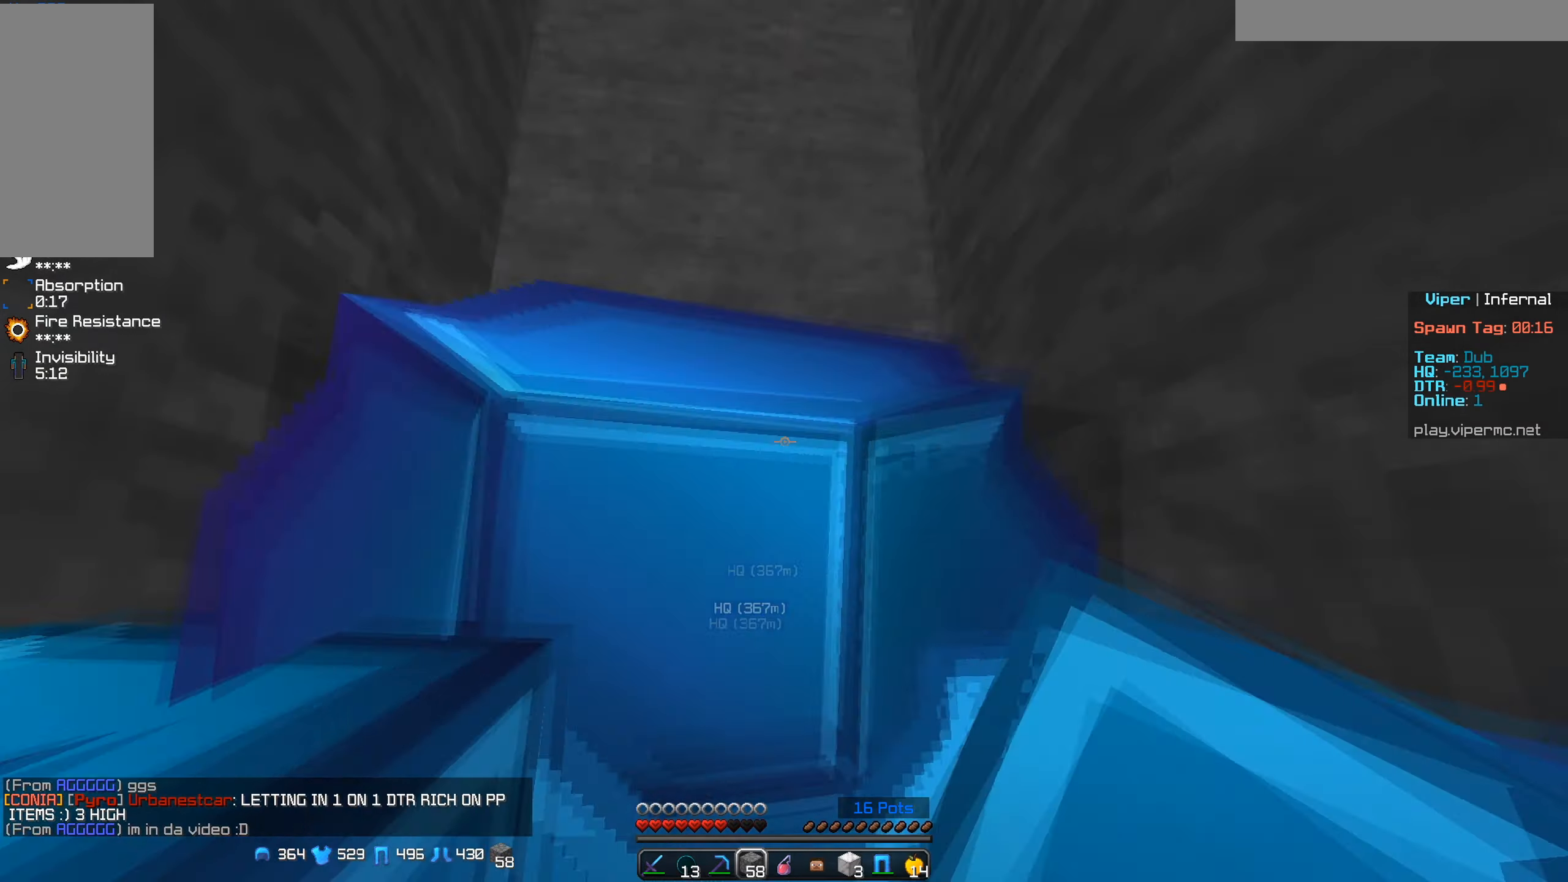
{"keys": [], "mouse": ["right"], "events": []}
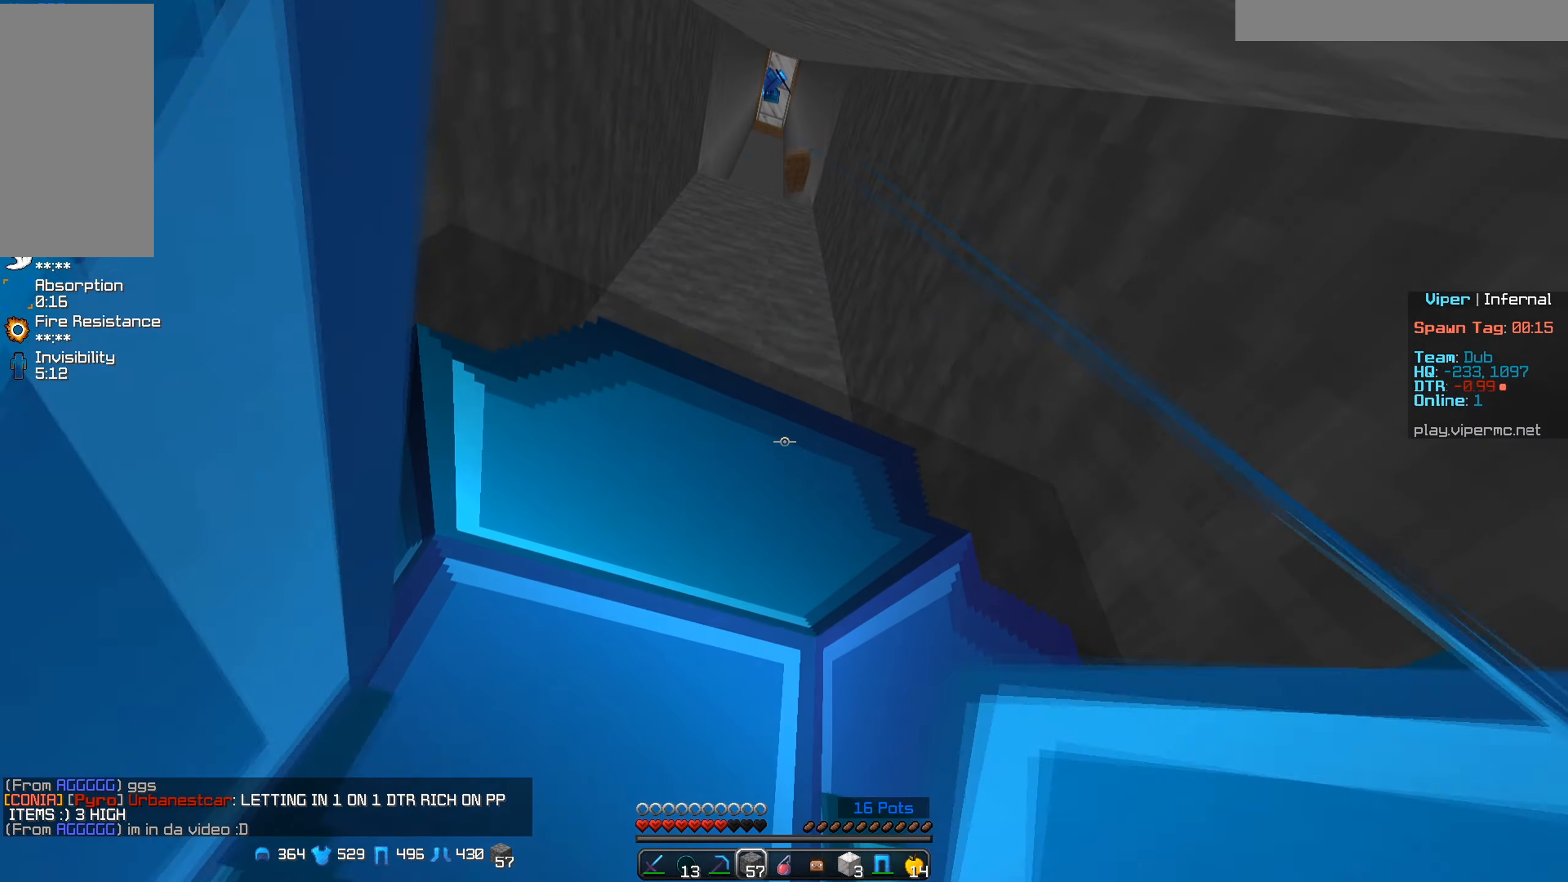
{"keys": [], "mouse": ["right"], "events": []}
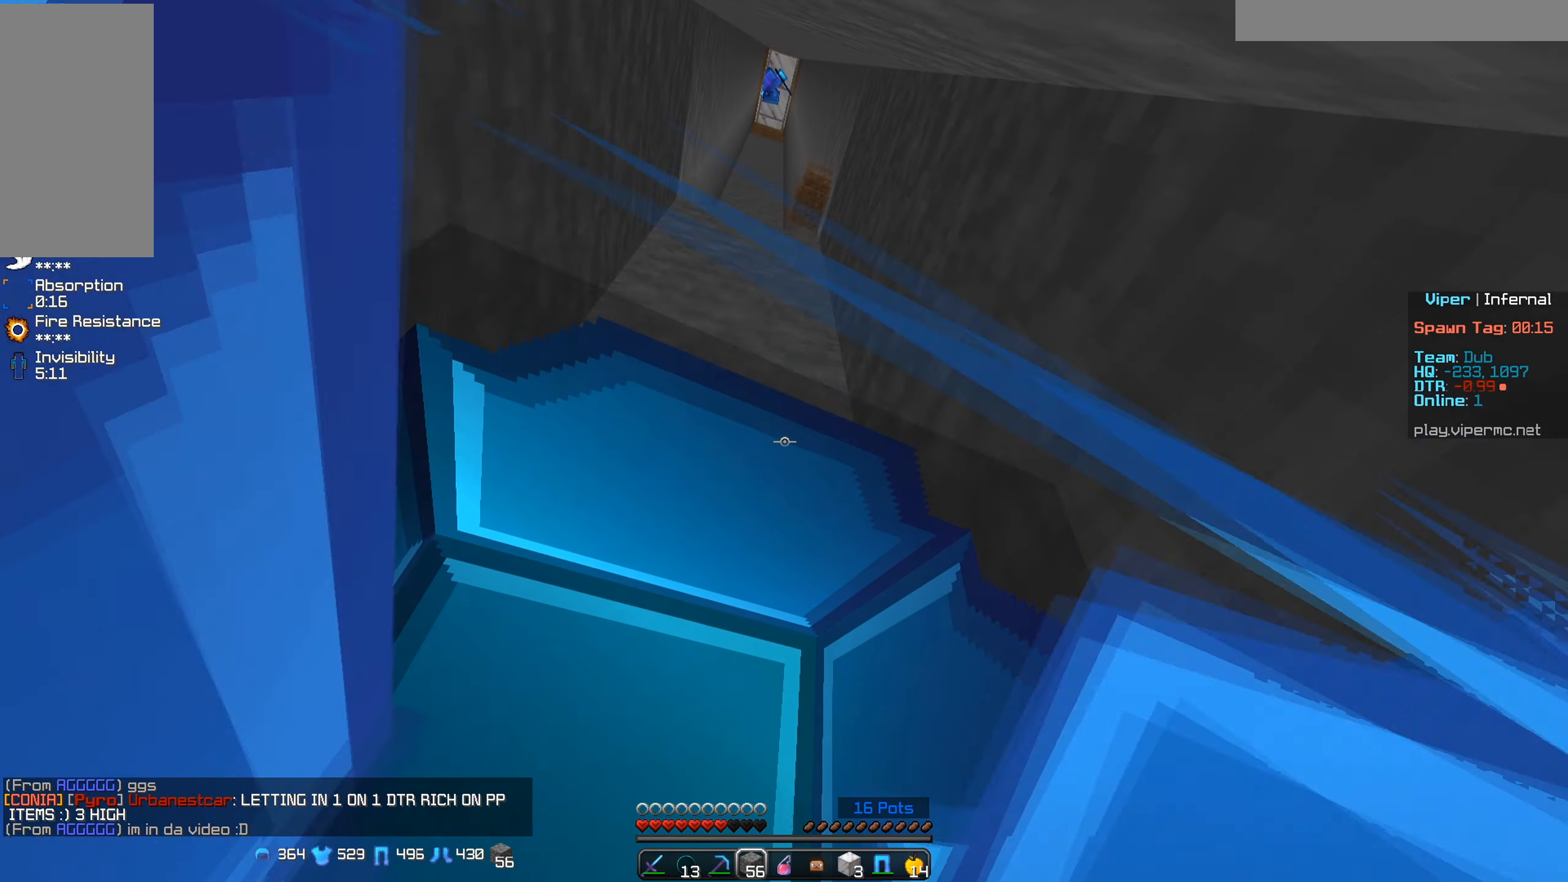
{"keys": [], "mouse": ["right"], "events": []}
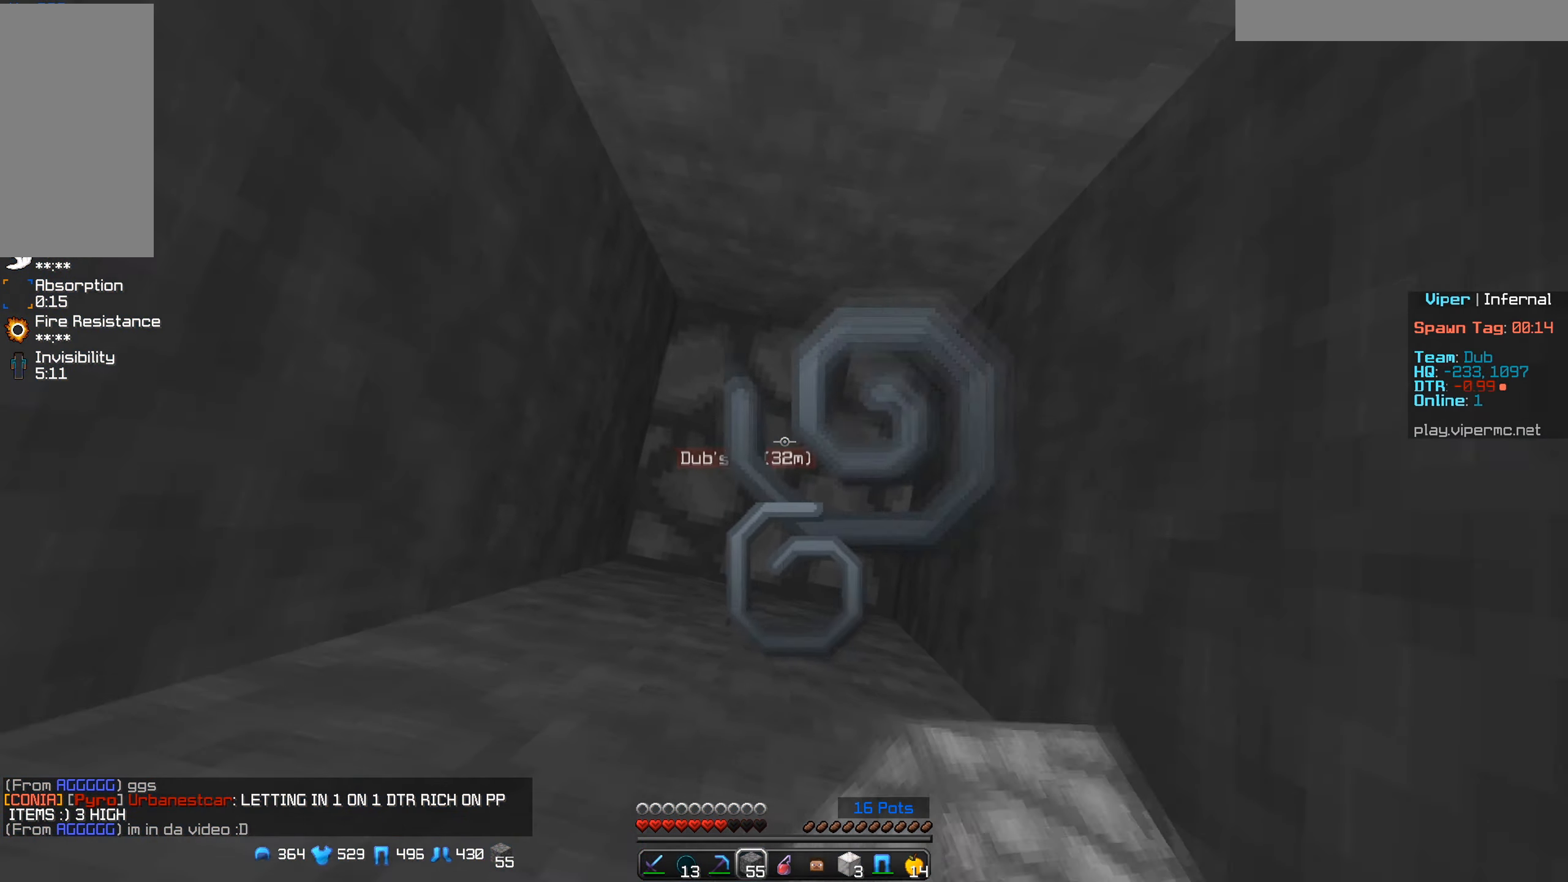
{"keys": [], "mouse": ["right"], "events": [[150, "mouse_right", "up"], [200, "mouse_right", "down"]]}
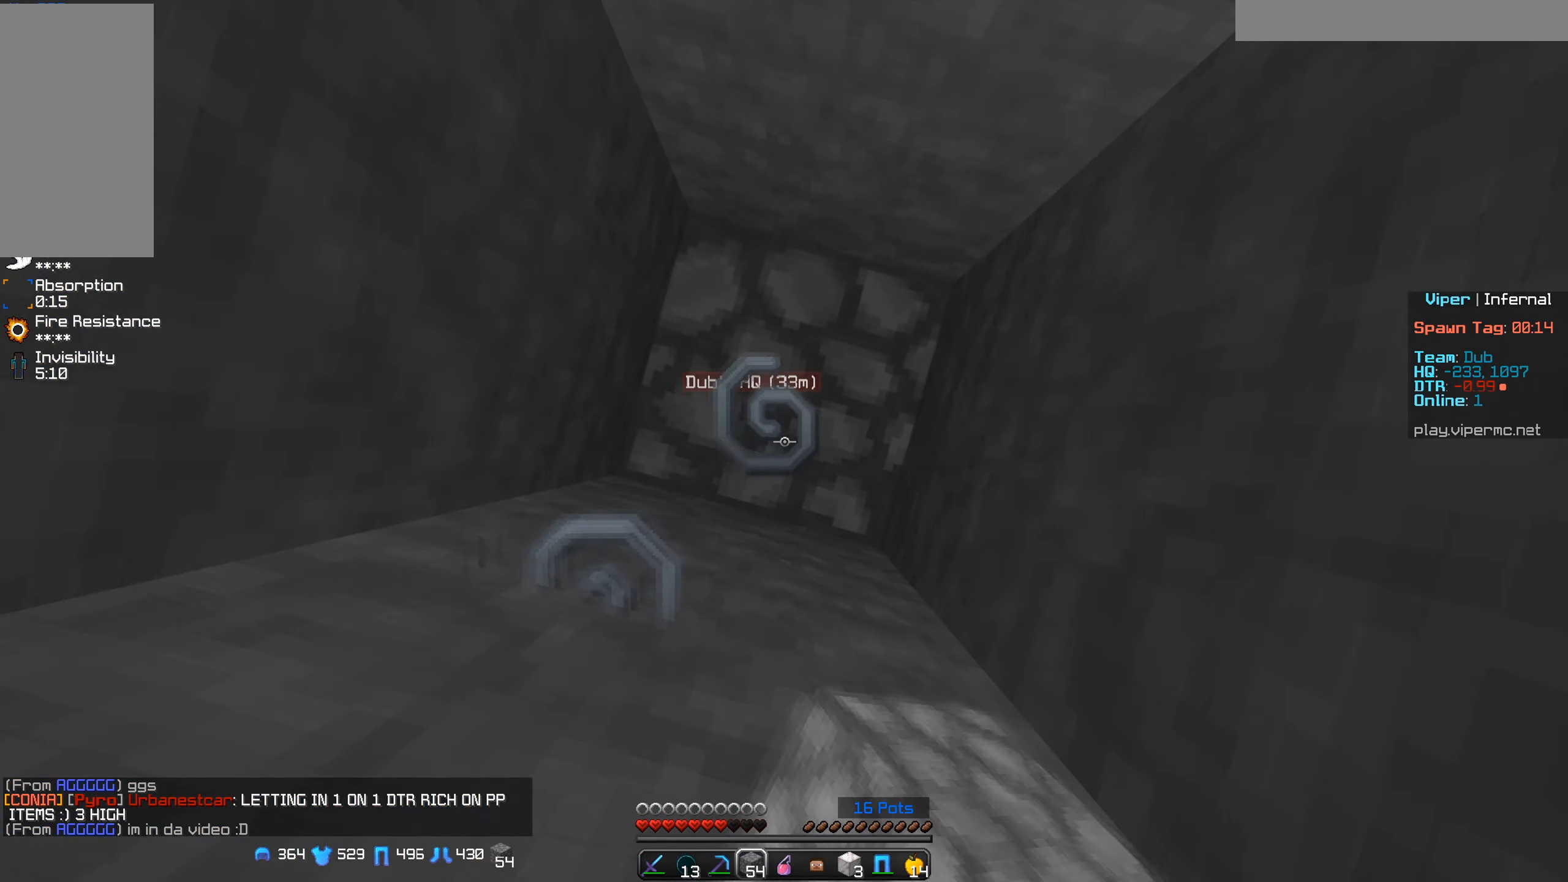
{"keys": [], "mouse": ["right"], "events": []}
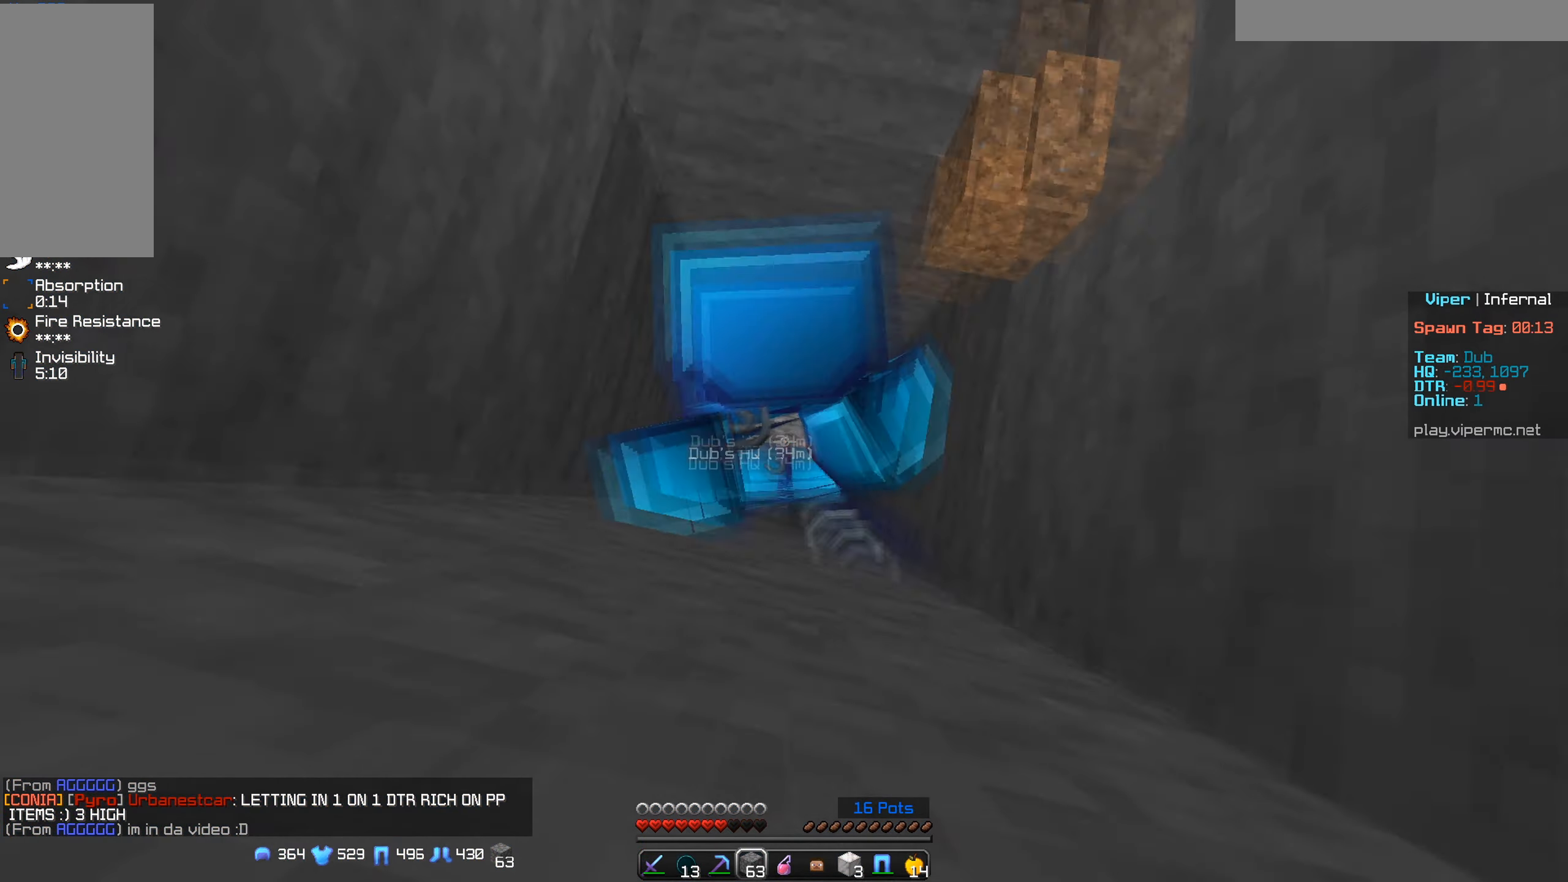
{"keys": [], "mouse": ["right"], "events": []}
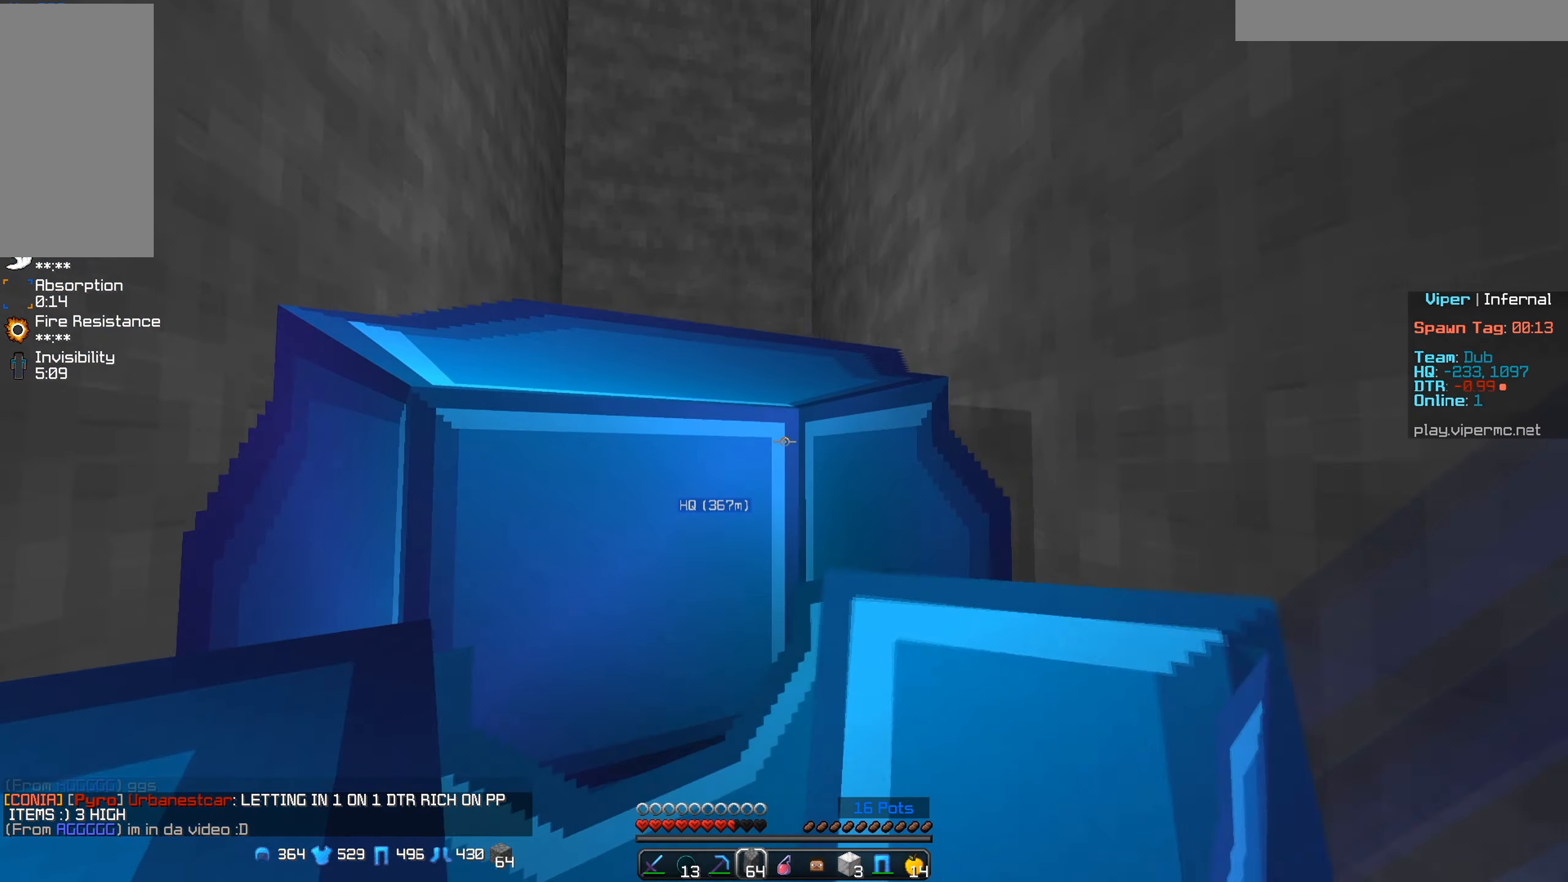
{"keys": [], "mouse": ["right"], "events": []}
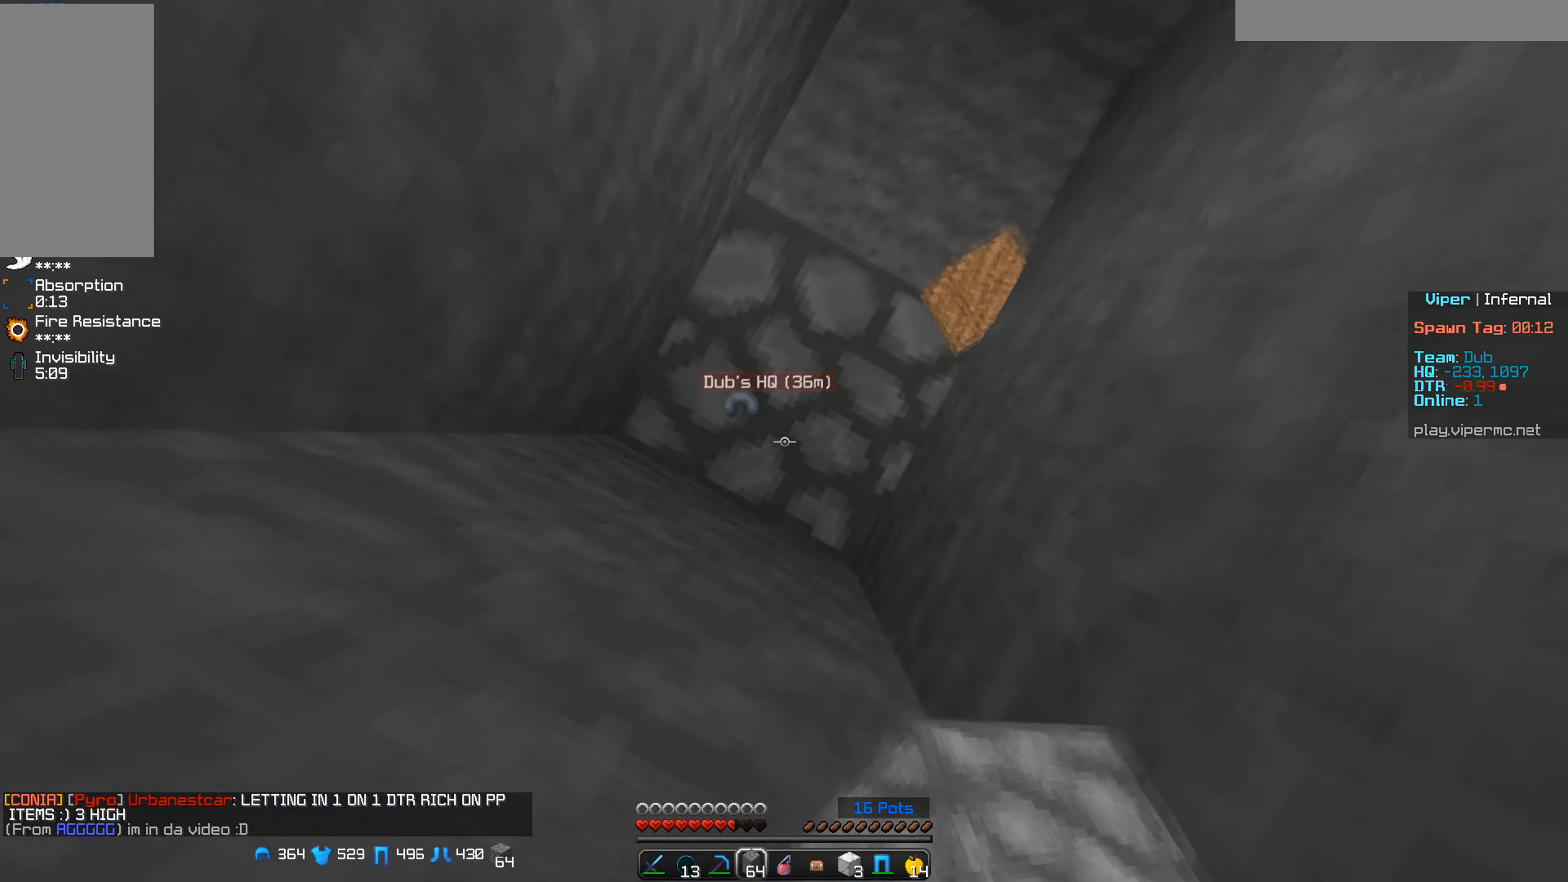
{"keys": [], "mouse": ["right"], "events": [[66, "mouse_right", "up"], [166, "mouse_right", "down"], [266, "mouse_right", "up"], [350, "mouse_right", "down"]]}
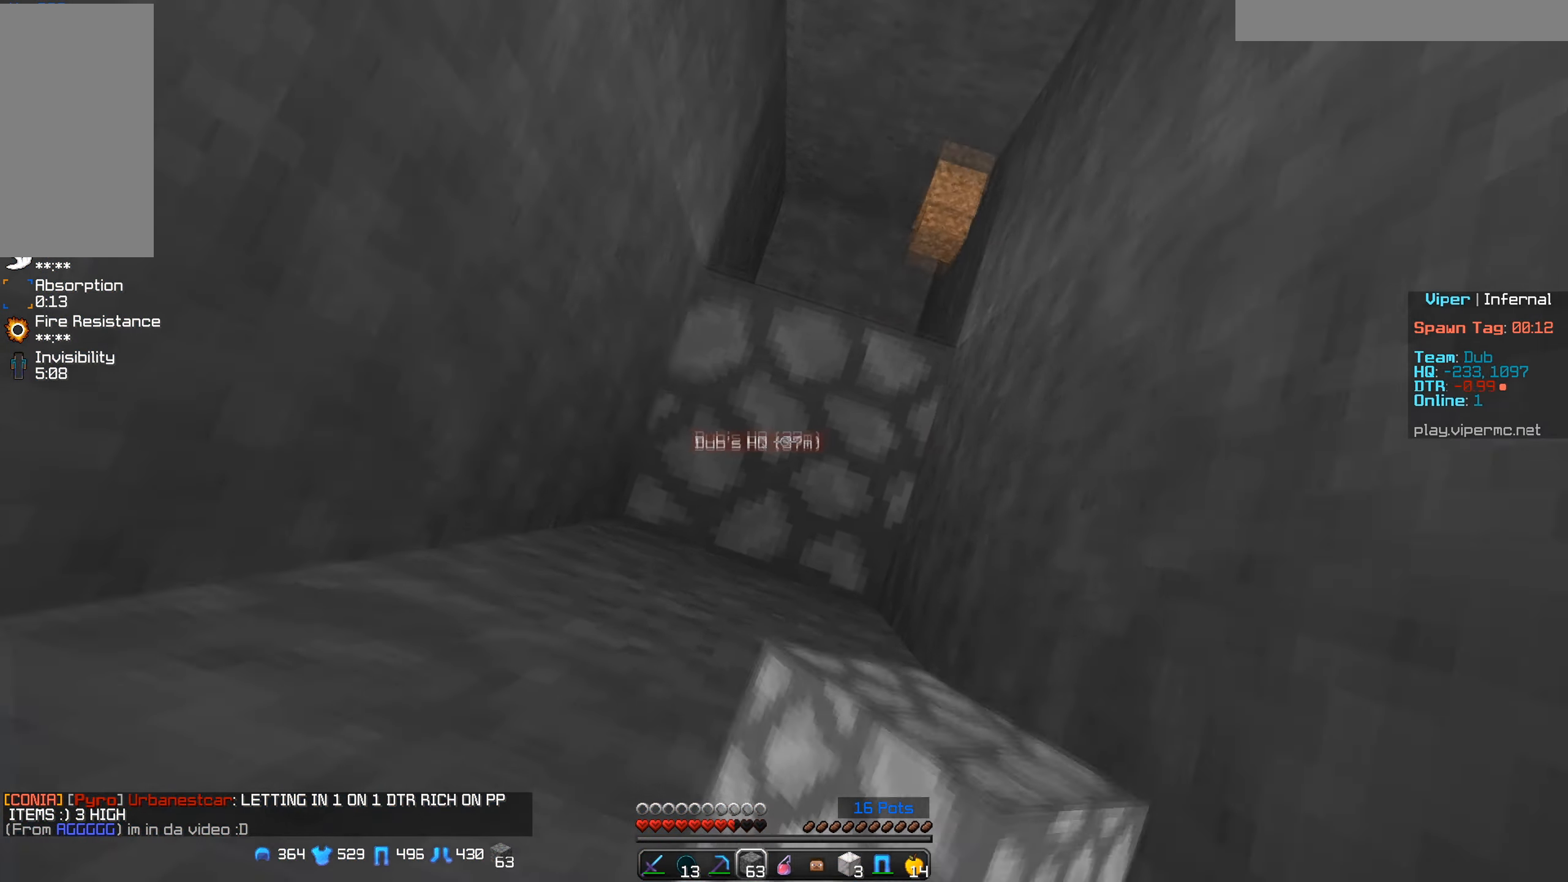
{"keys": [], "mouse": [], "events": [[133, "mouse_right", "up"], [200, "mouse_right", "down"], [300, "mouse_right", "up"], [350, "mouse_right", "down"], [433, "mouse_right", "up"]]}
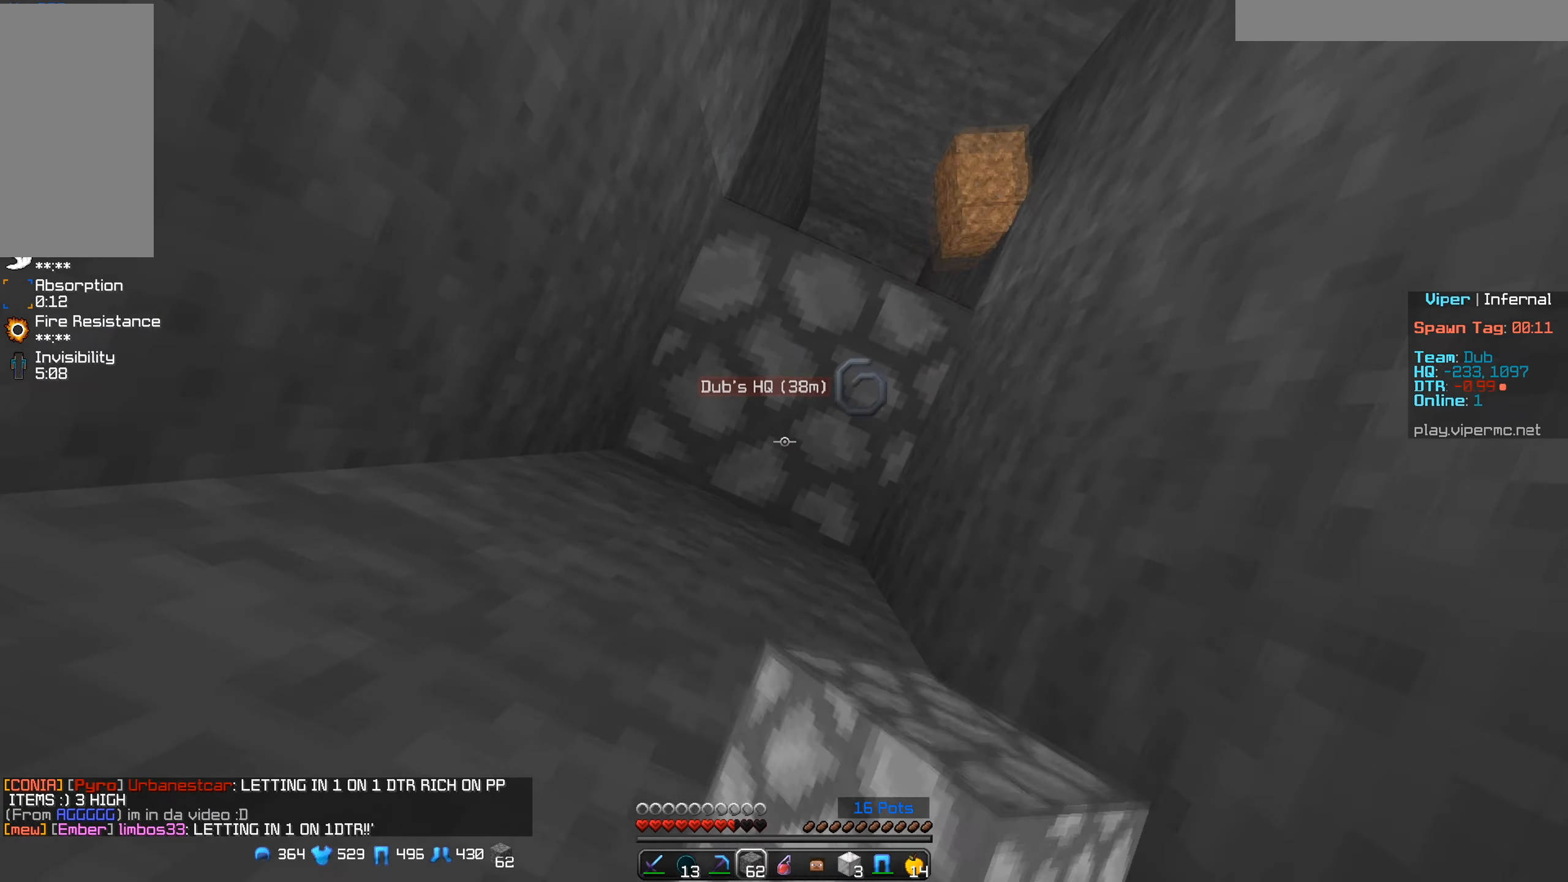
{"keys": [], "mouse": ["right"], "events": [[233, "mouse_right", "down"], [400, "mouse_right", "up"], [467, "mouse_right", "down"]]}
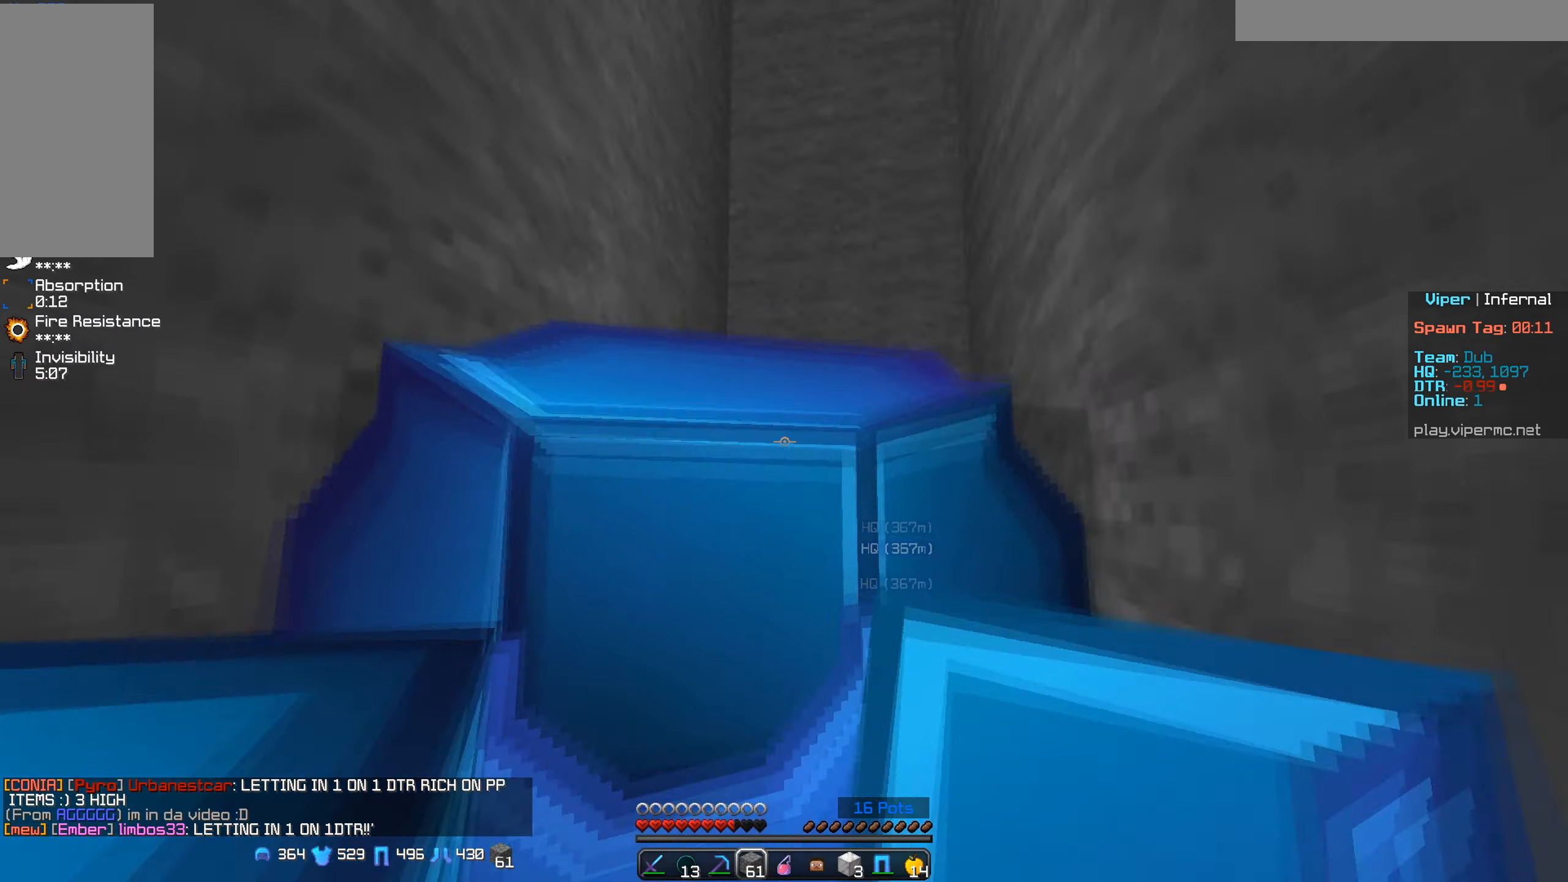
{"keys": [], "mouse": ["right"], "events": []}
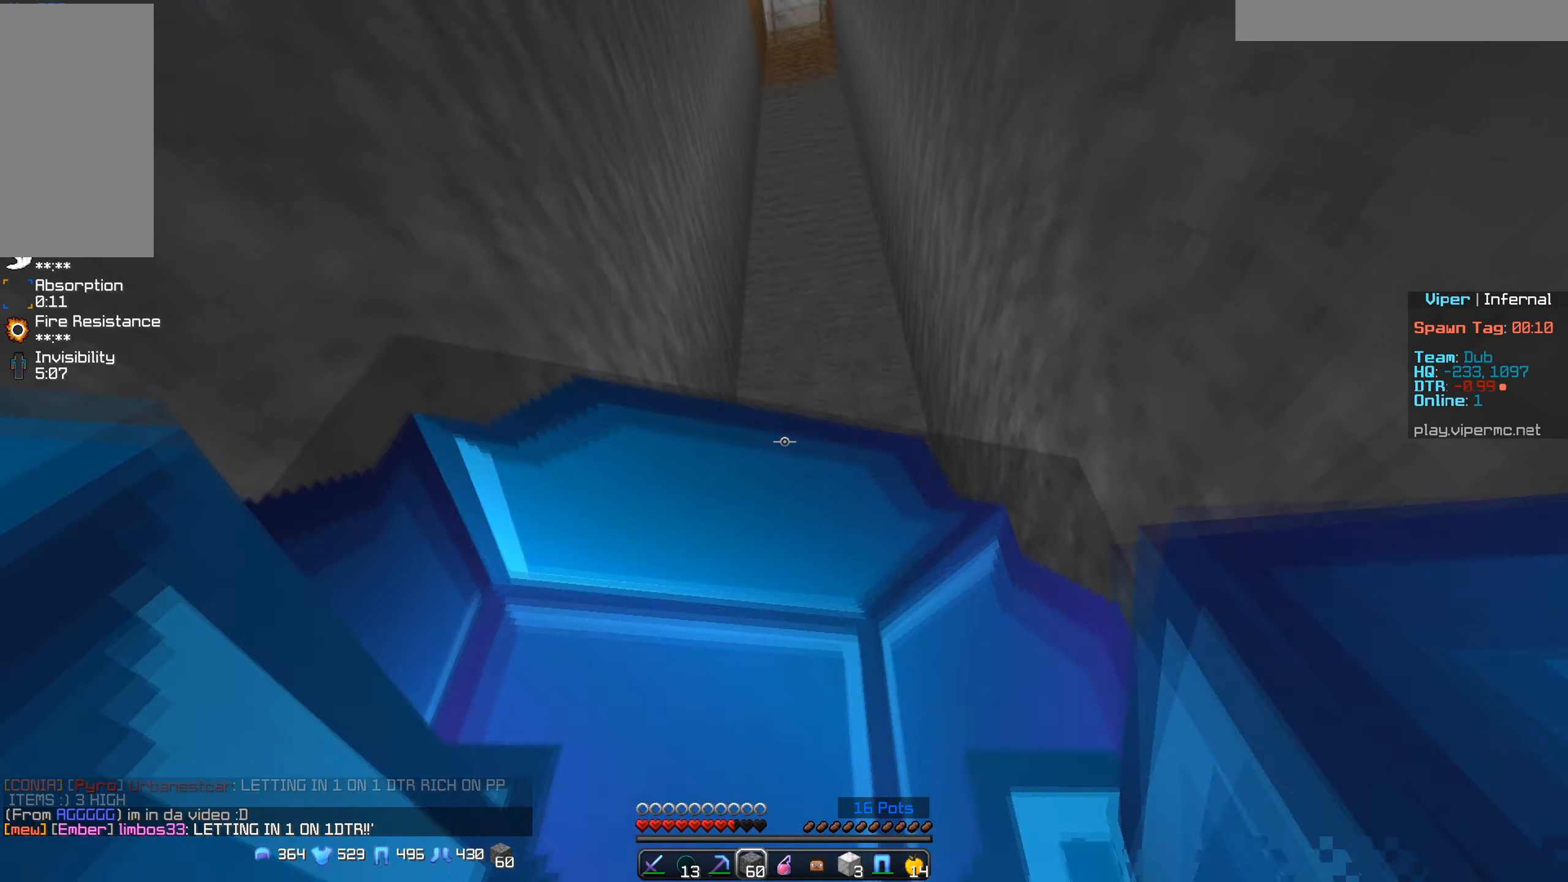
{"keys": [], "mouse": ["right"], "events": []}
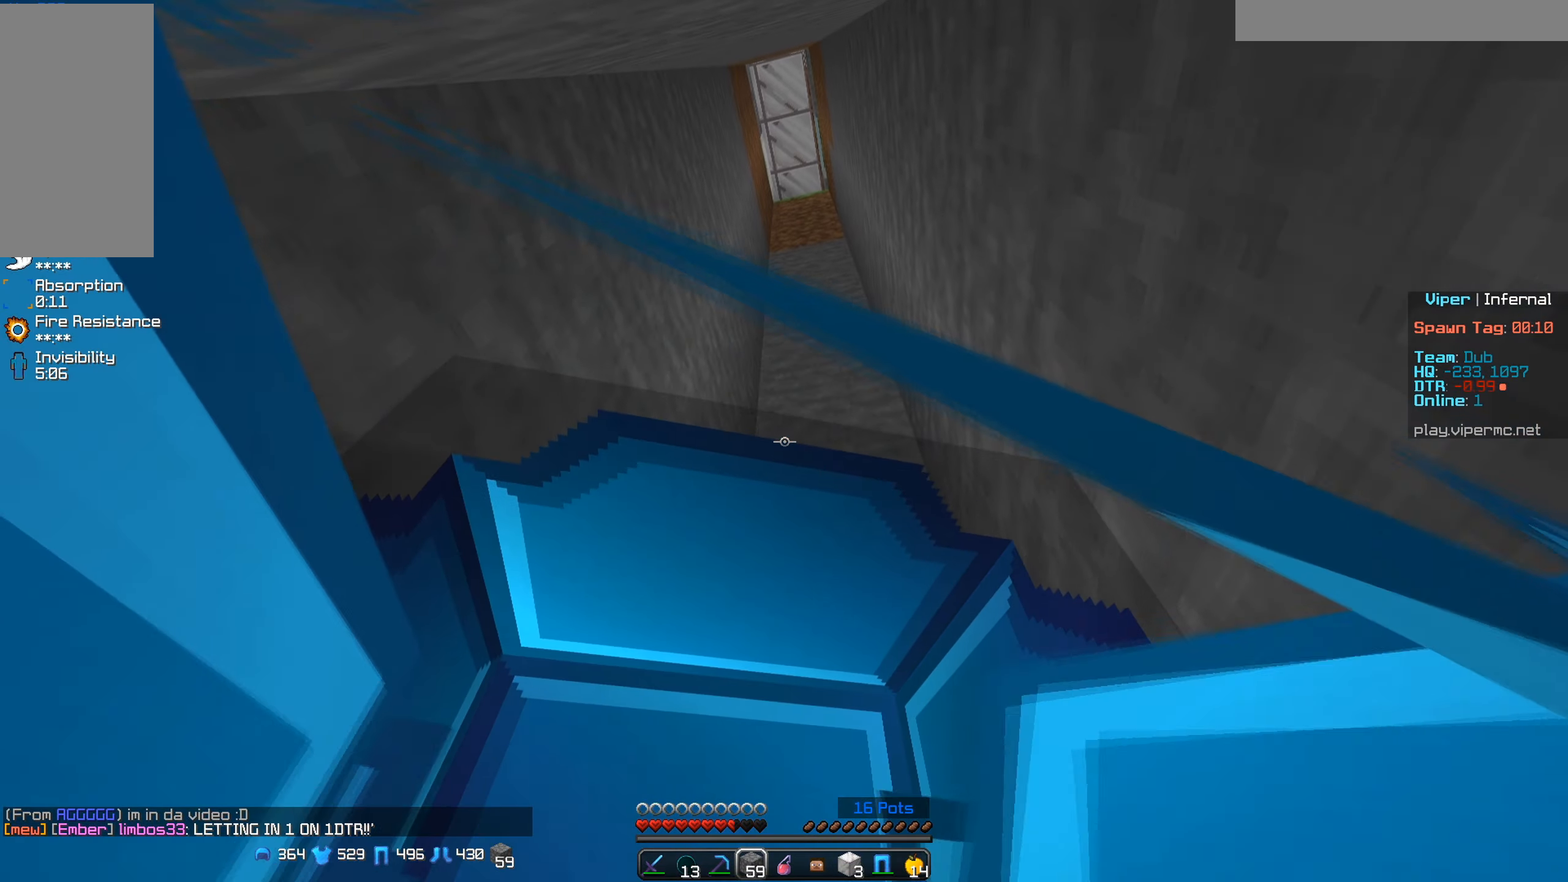
{"keys": [], "mouse": ["right"], "events": [[400, "mouse_right", "up"], [500, "mouse_right", "down"]]}
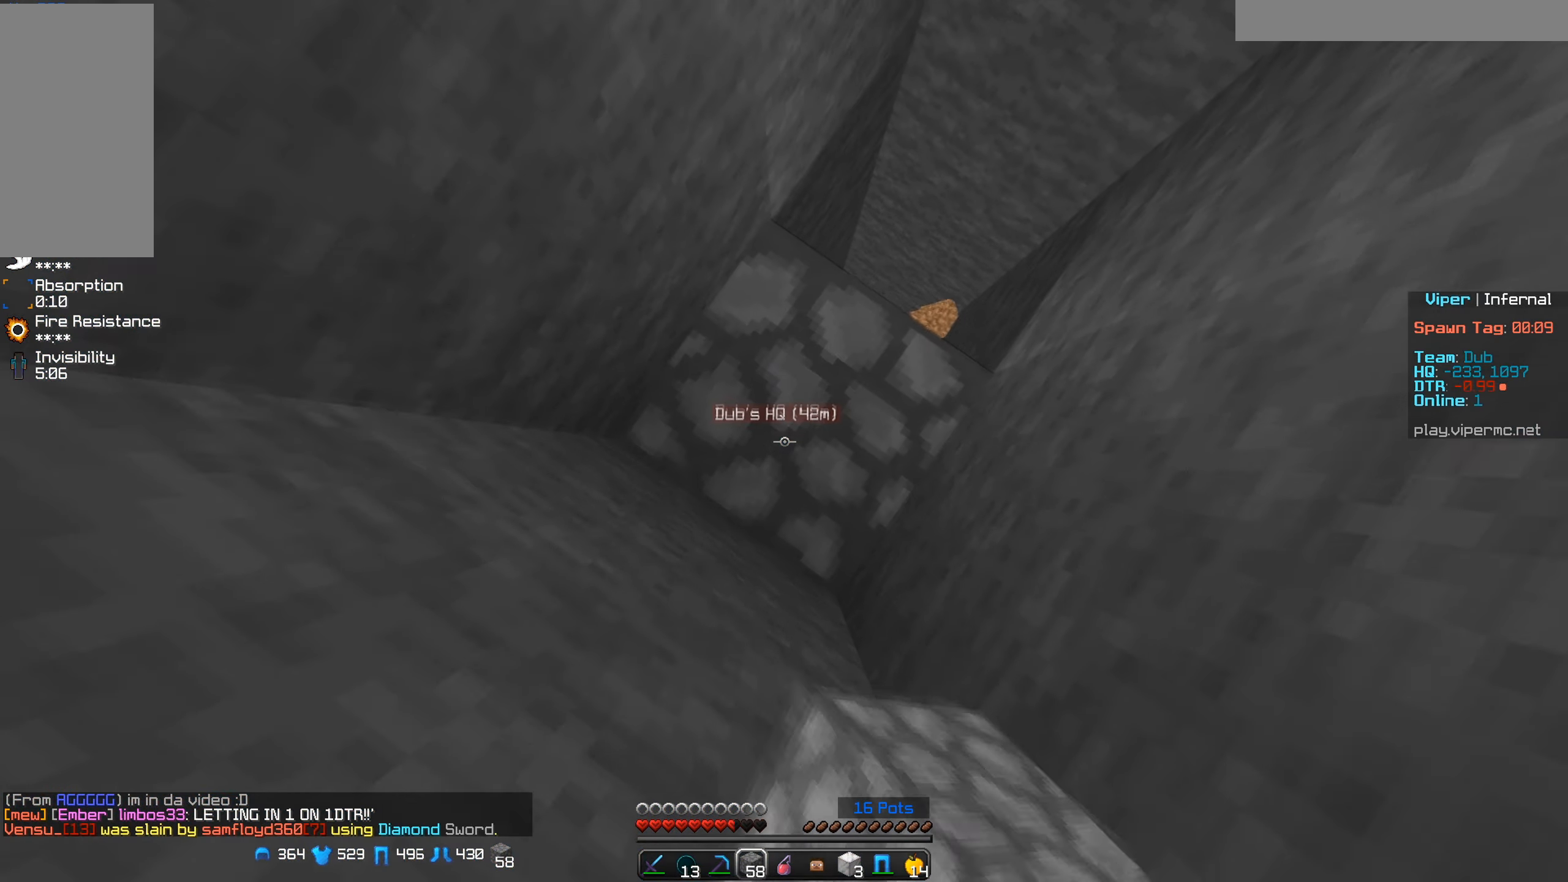
{"keys": [], "mouse": ["right"], "events": []}
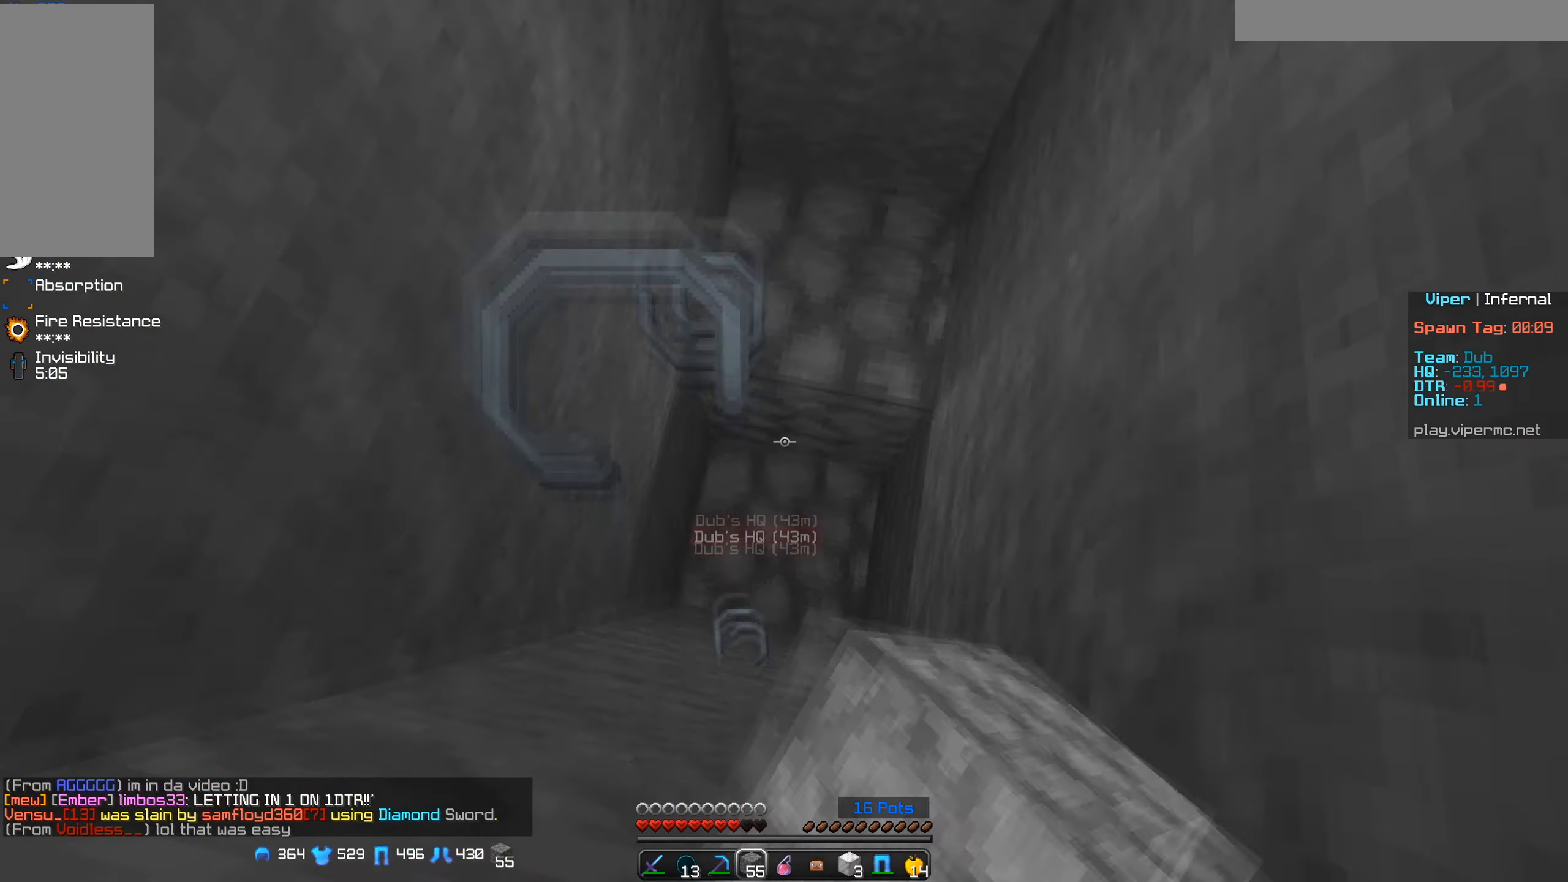
{"keys": [], "mouse": ["right"], "events": []}
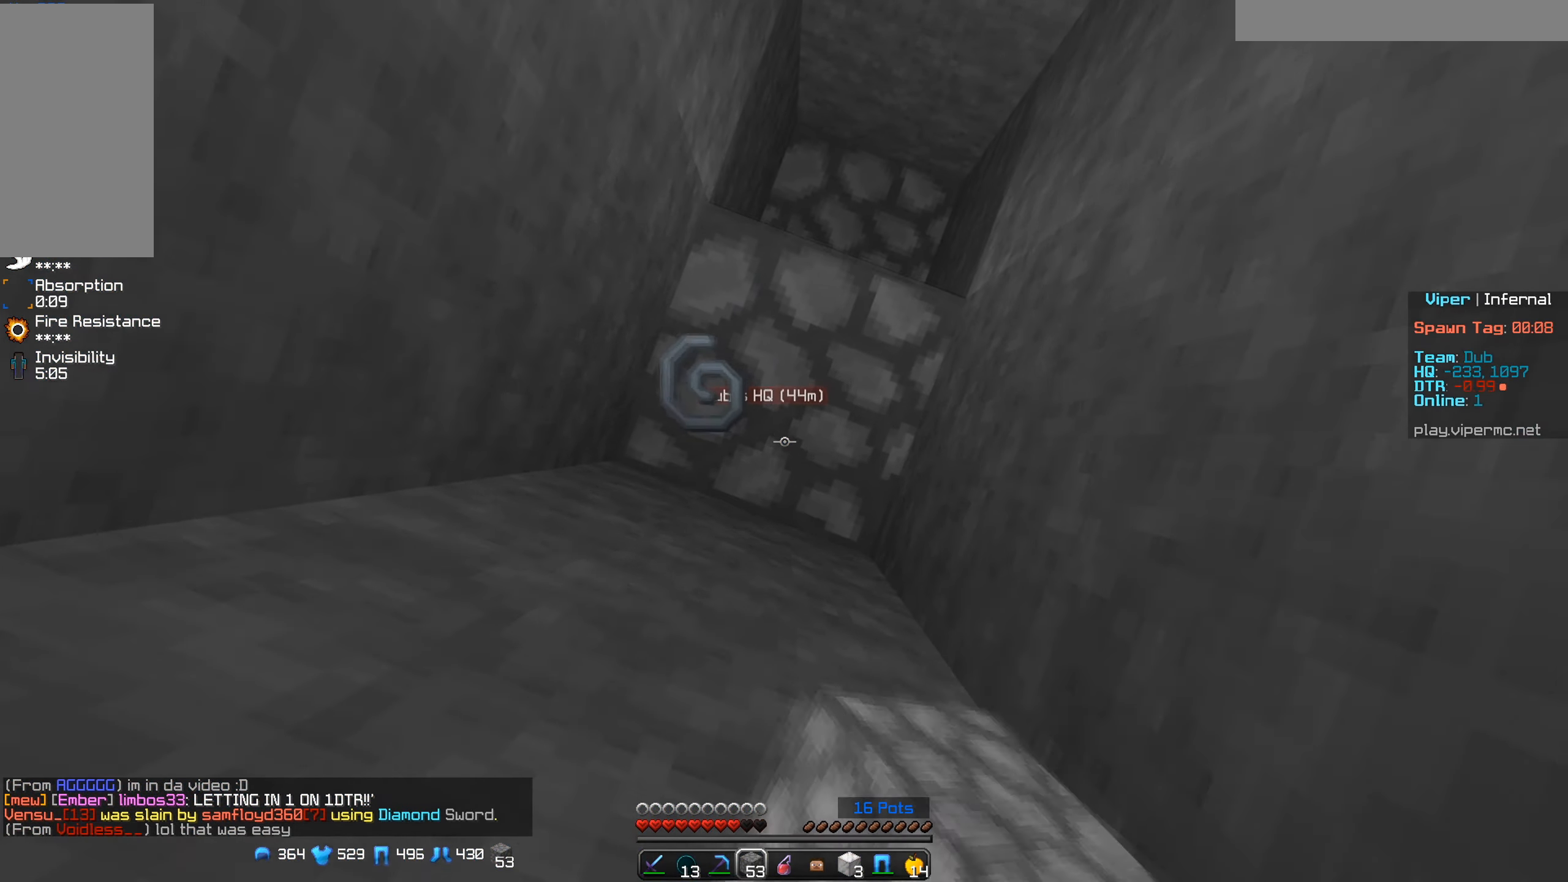
{"keys": ["d"], "mouse": ["right"], "events": [[117, "mouse_right", "up"], [200, "d", "down"], [217, "mouse_right", "down"]]}
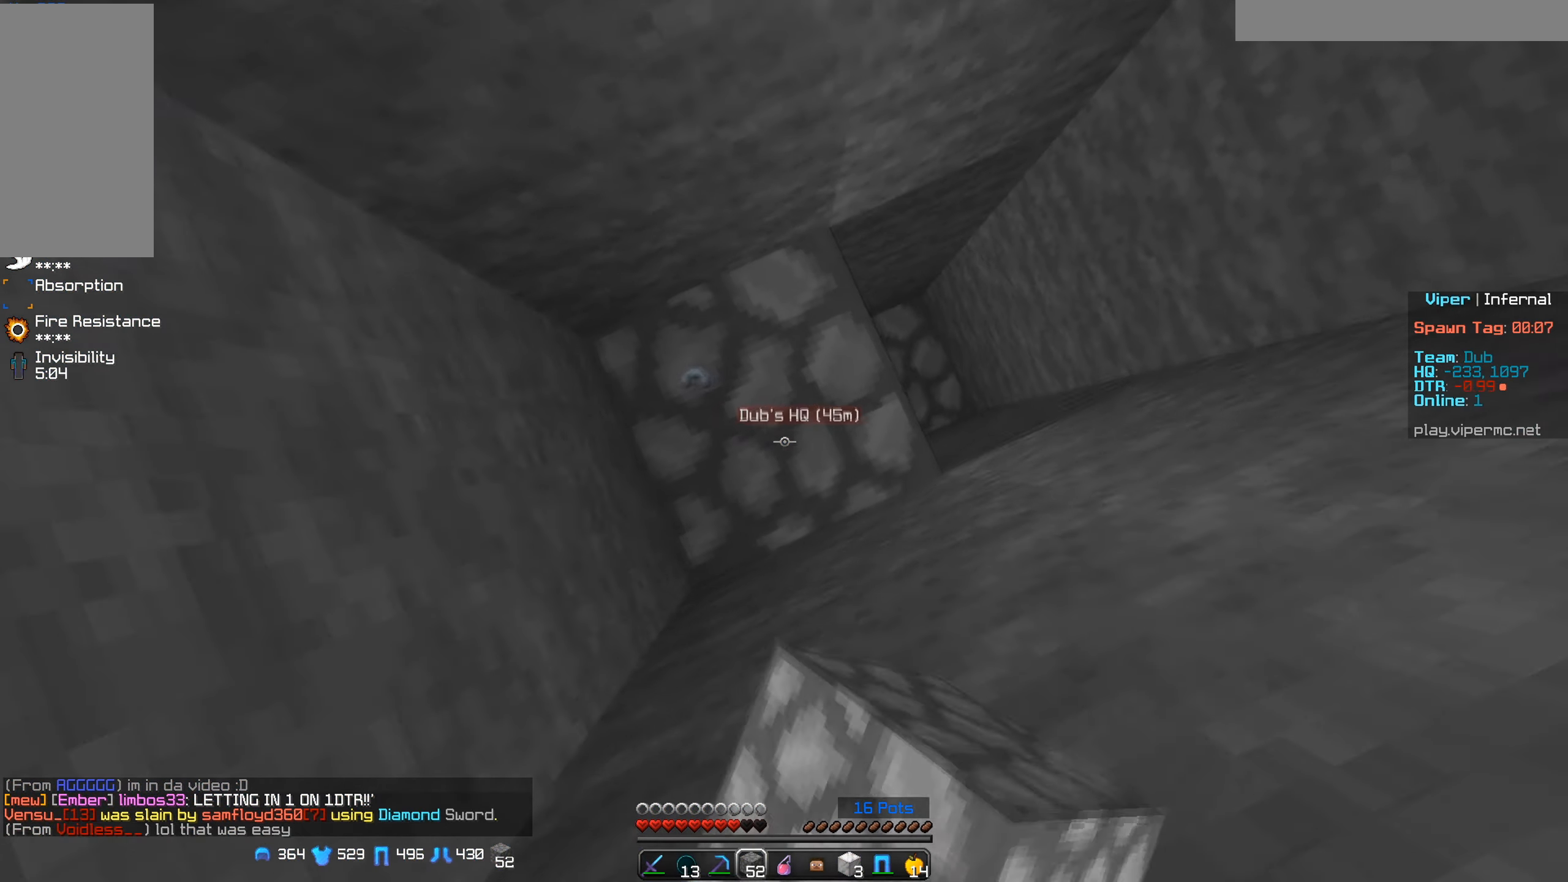
{"keys": [], "mouse": ["right"], "events": [[33, "mouse_right", "up"], [150, "mouse_right", "down"], [183, "a", "down"], [183, "d", "up"], [233, "mouse_right", "up"], [317, "a", "up"], [350, "mouse_right", "down"]]}
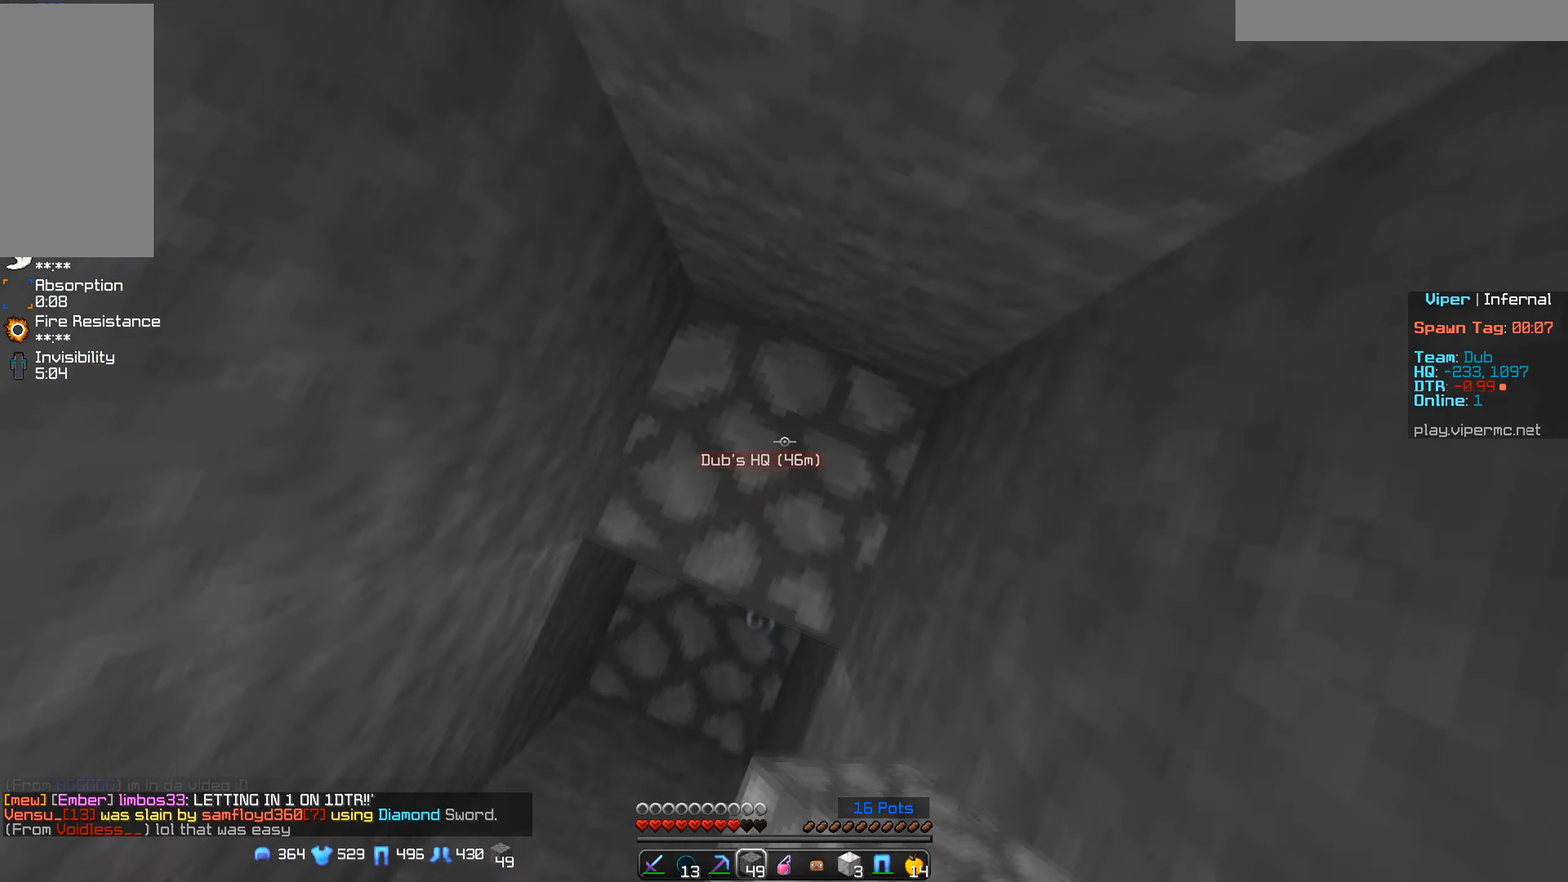
{"keys": [], "mouse": ["right"], "events": [[33, "mouse_right", "up"], [133, "mouse_right", "down"], [233, "mouse_right", "up"], [350, "mouse_right", "down"]]}
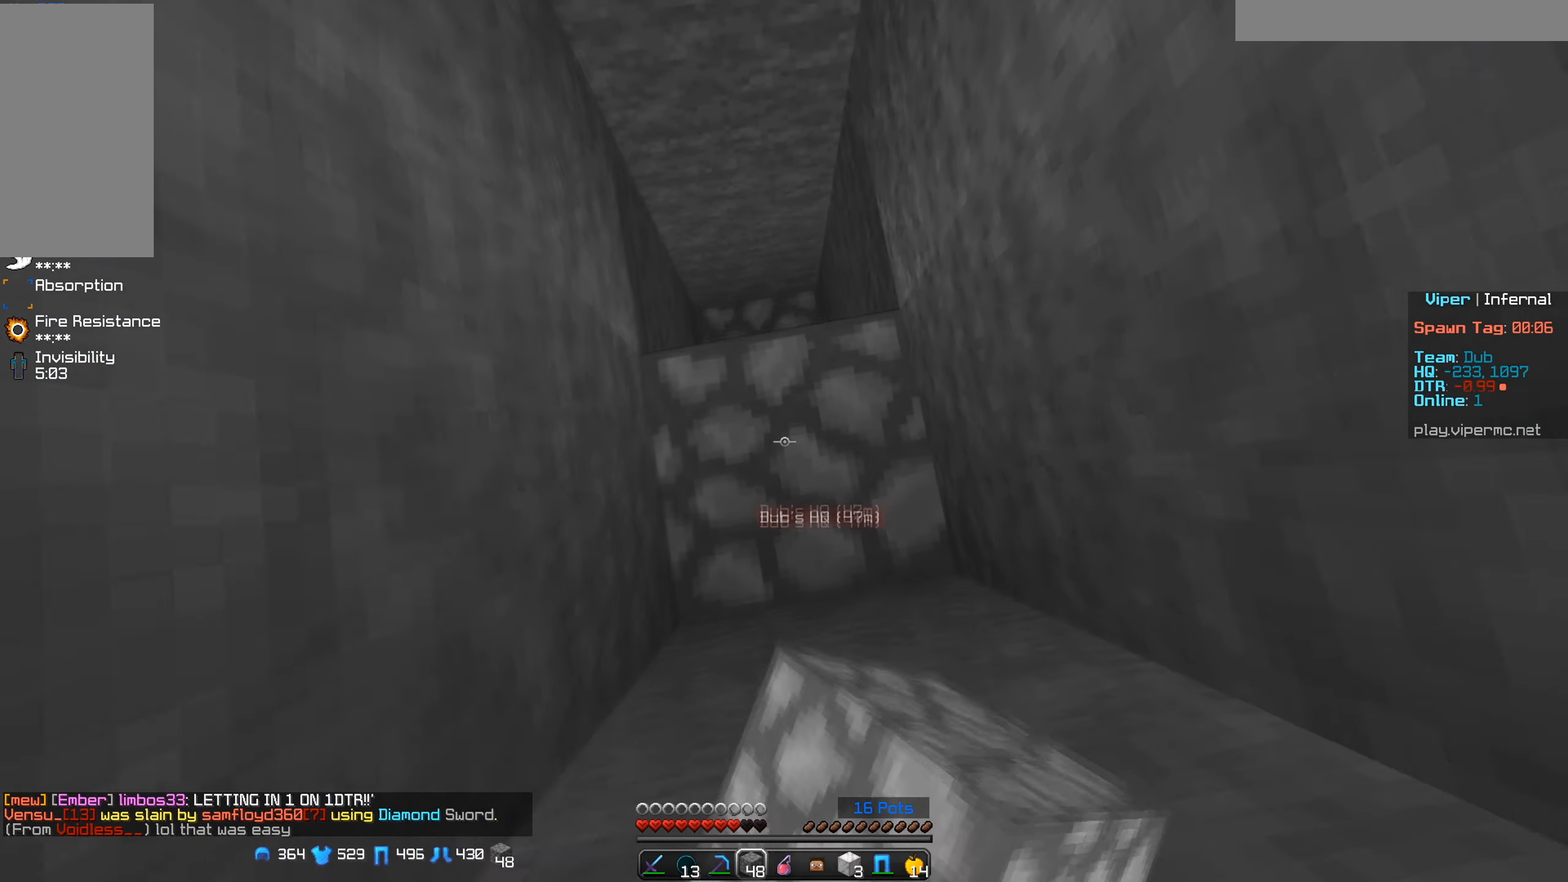
{"keys": [], "mouse": ["right"], "events": []}
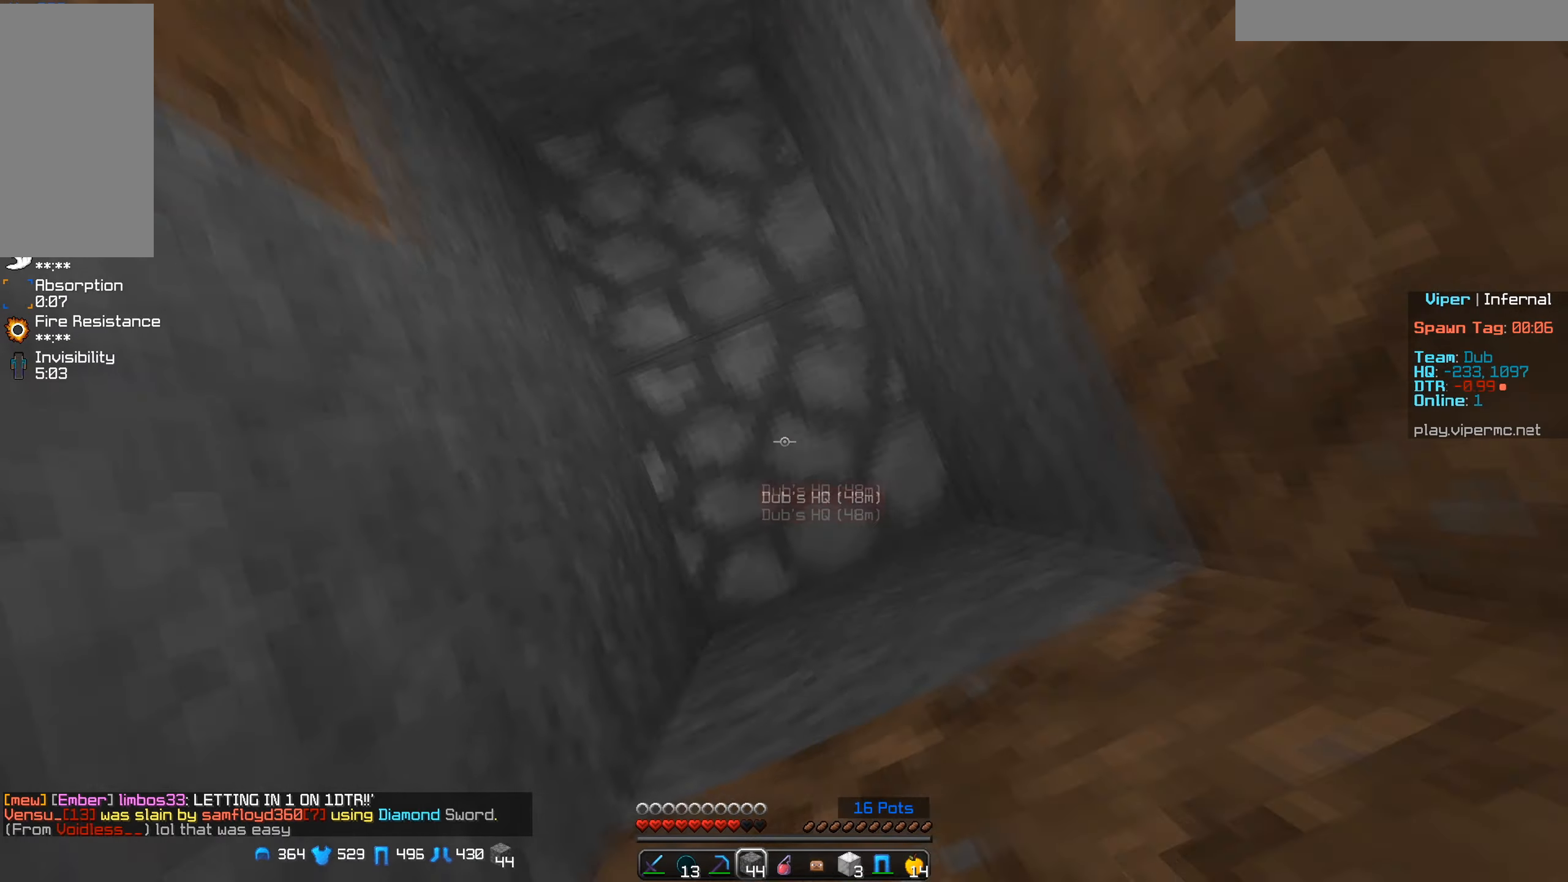
{"keys": ["a"], "mouse": ["right"], "events": [[300, "a", "down"], [350, "mouse_right", "up"], [384, "mouse_right", "down"]]}
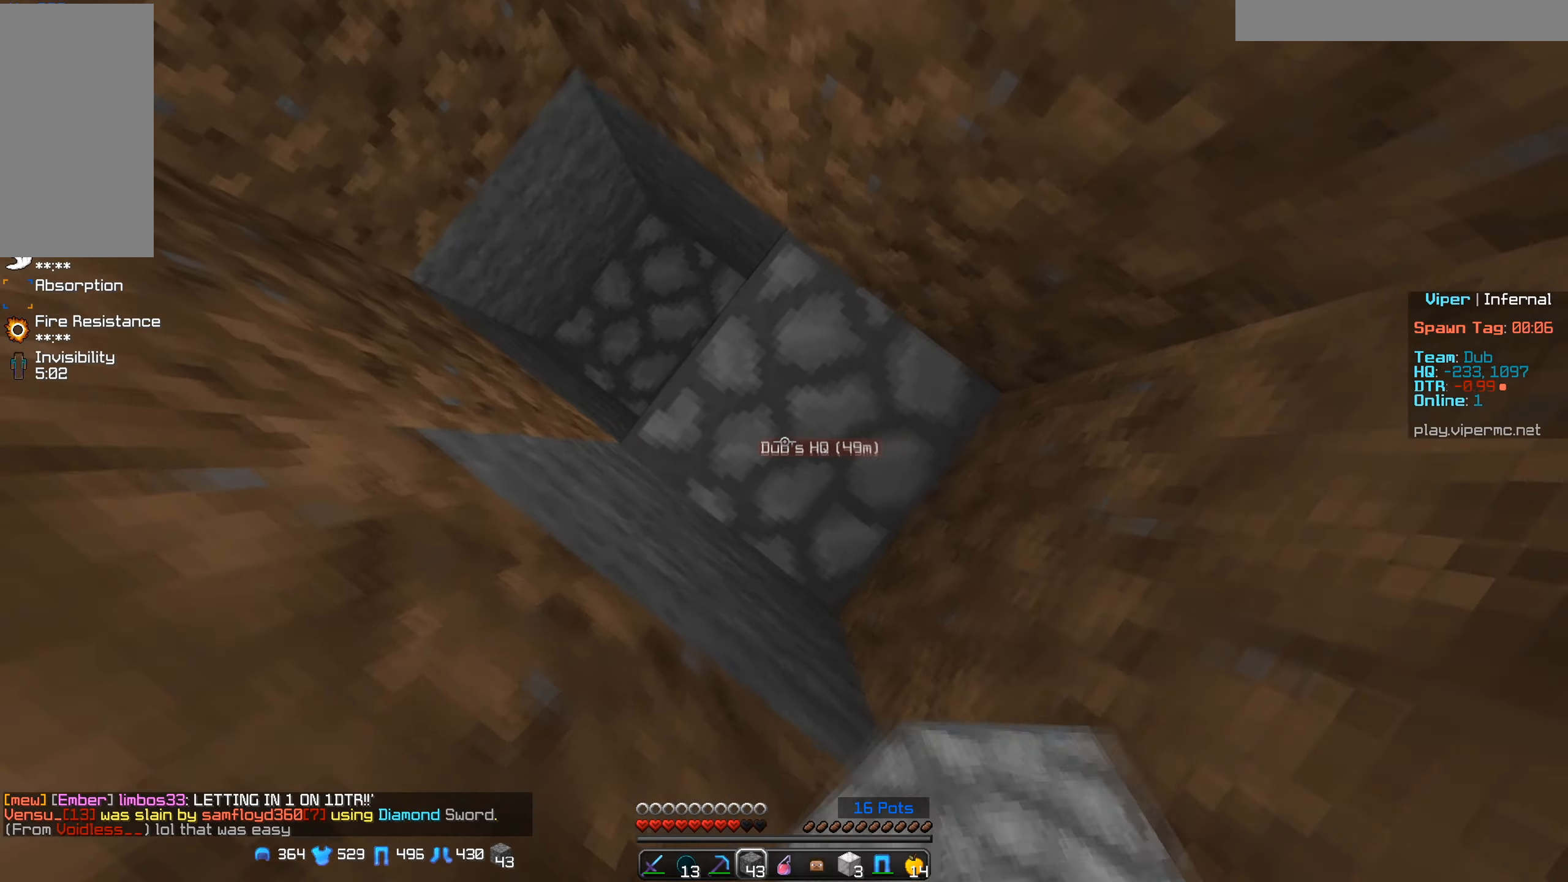
{"keys": [], "mouse": ["right"], "events": [[300, "a", "up"]]}
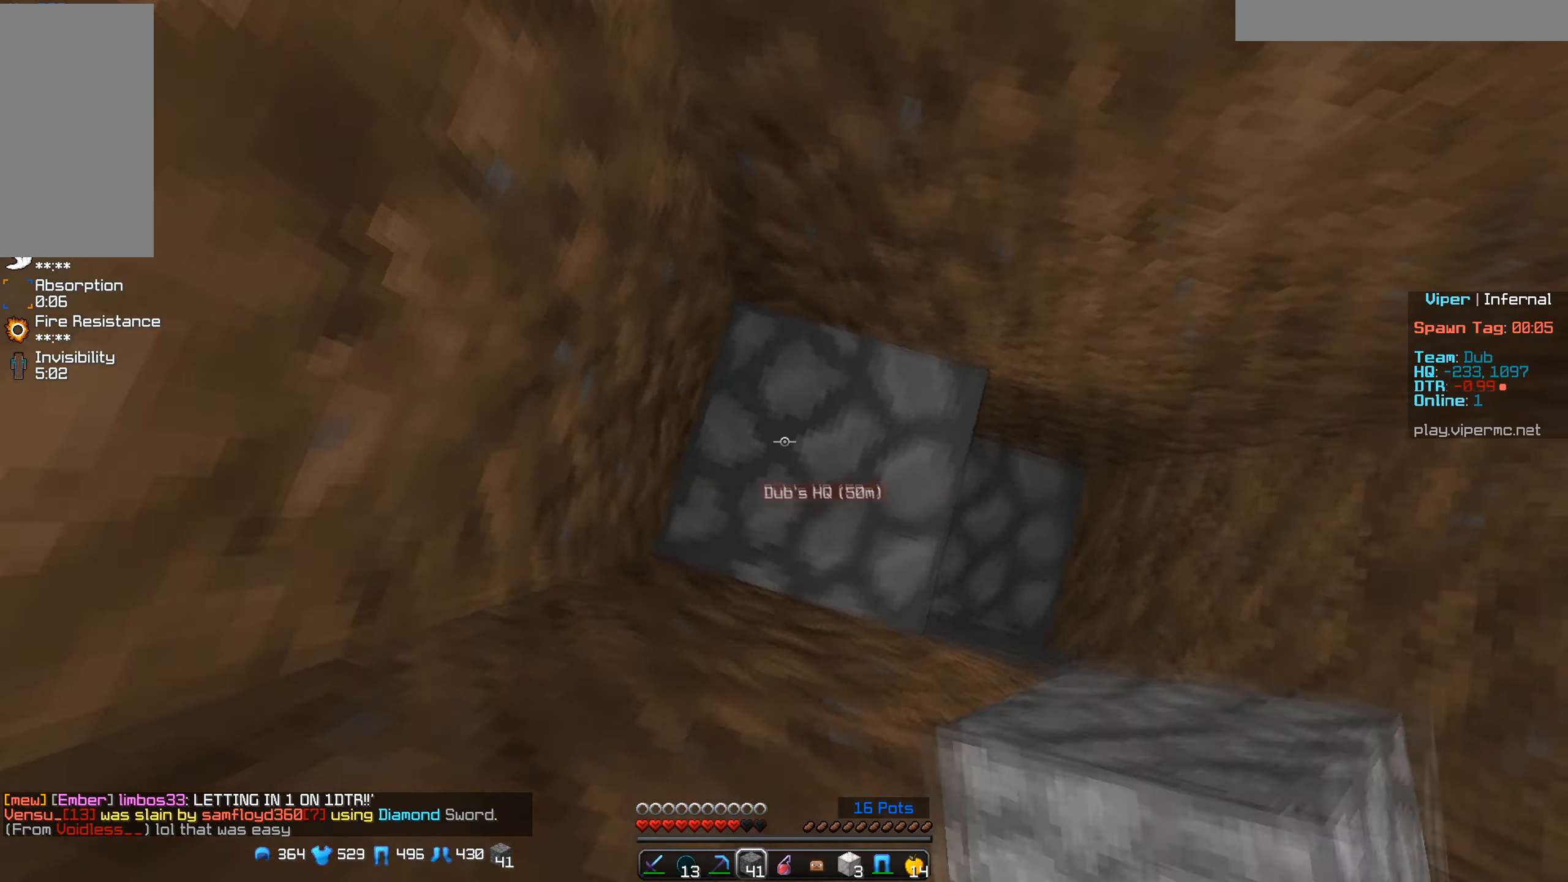
{"keys": [], "mouse": ["right"], "events": []}
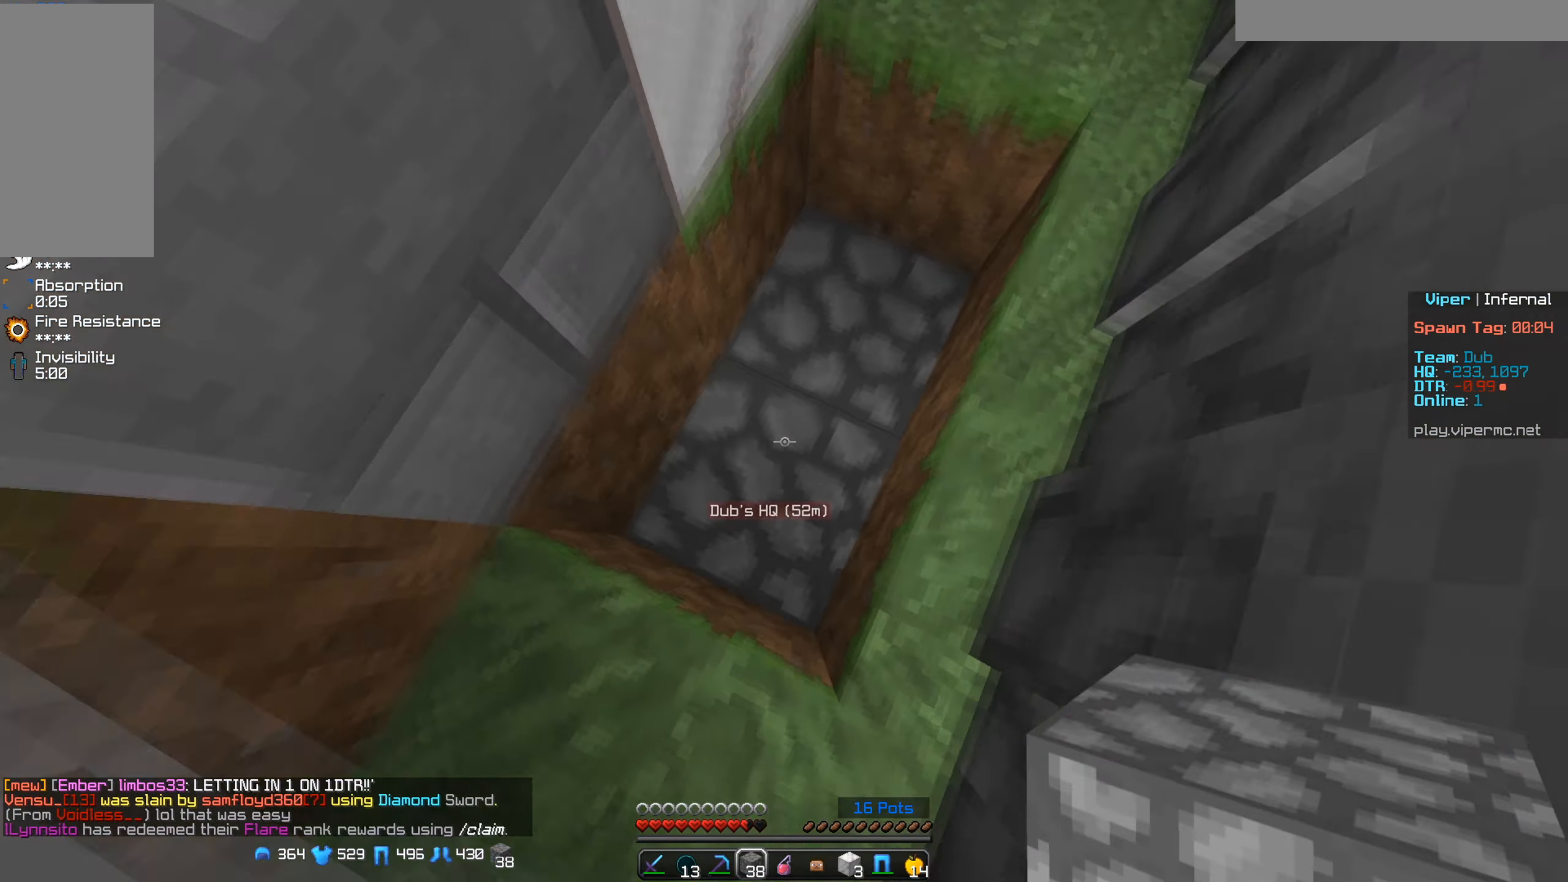
{"keys": [], "mouse": [], "events": [[250, "mouse_right", "up"], [350, "mouse_right", "down"], [434, "mouse_right", "up"]]}
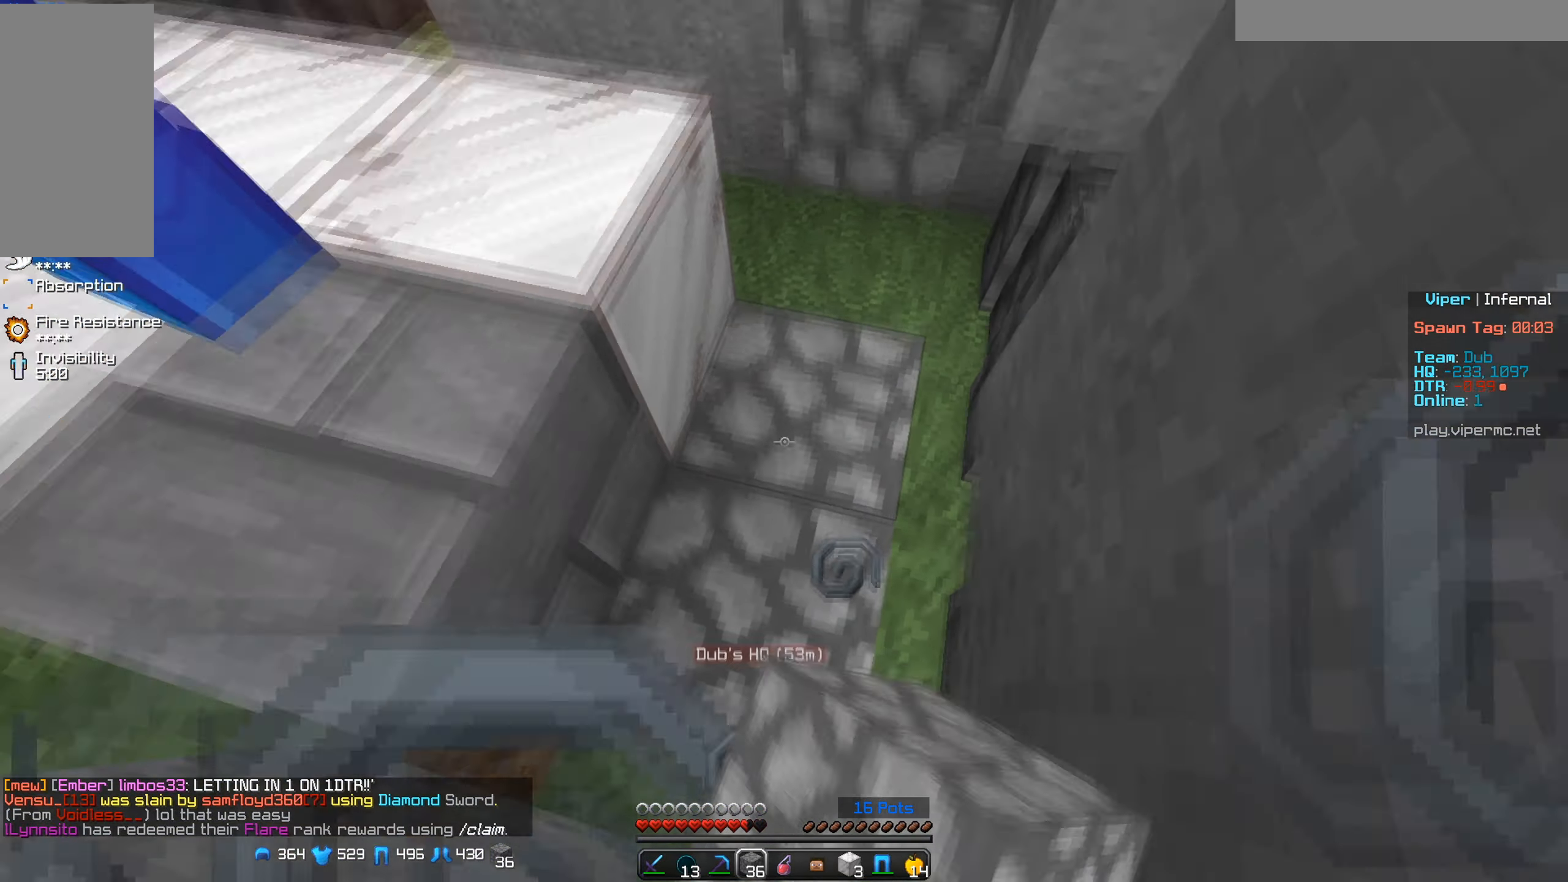
{"keys": ["d", "w"], "mouse": [], "events": [[67, "w", "down"], [384, "d", "down"]]}